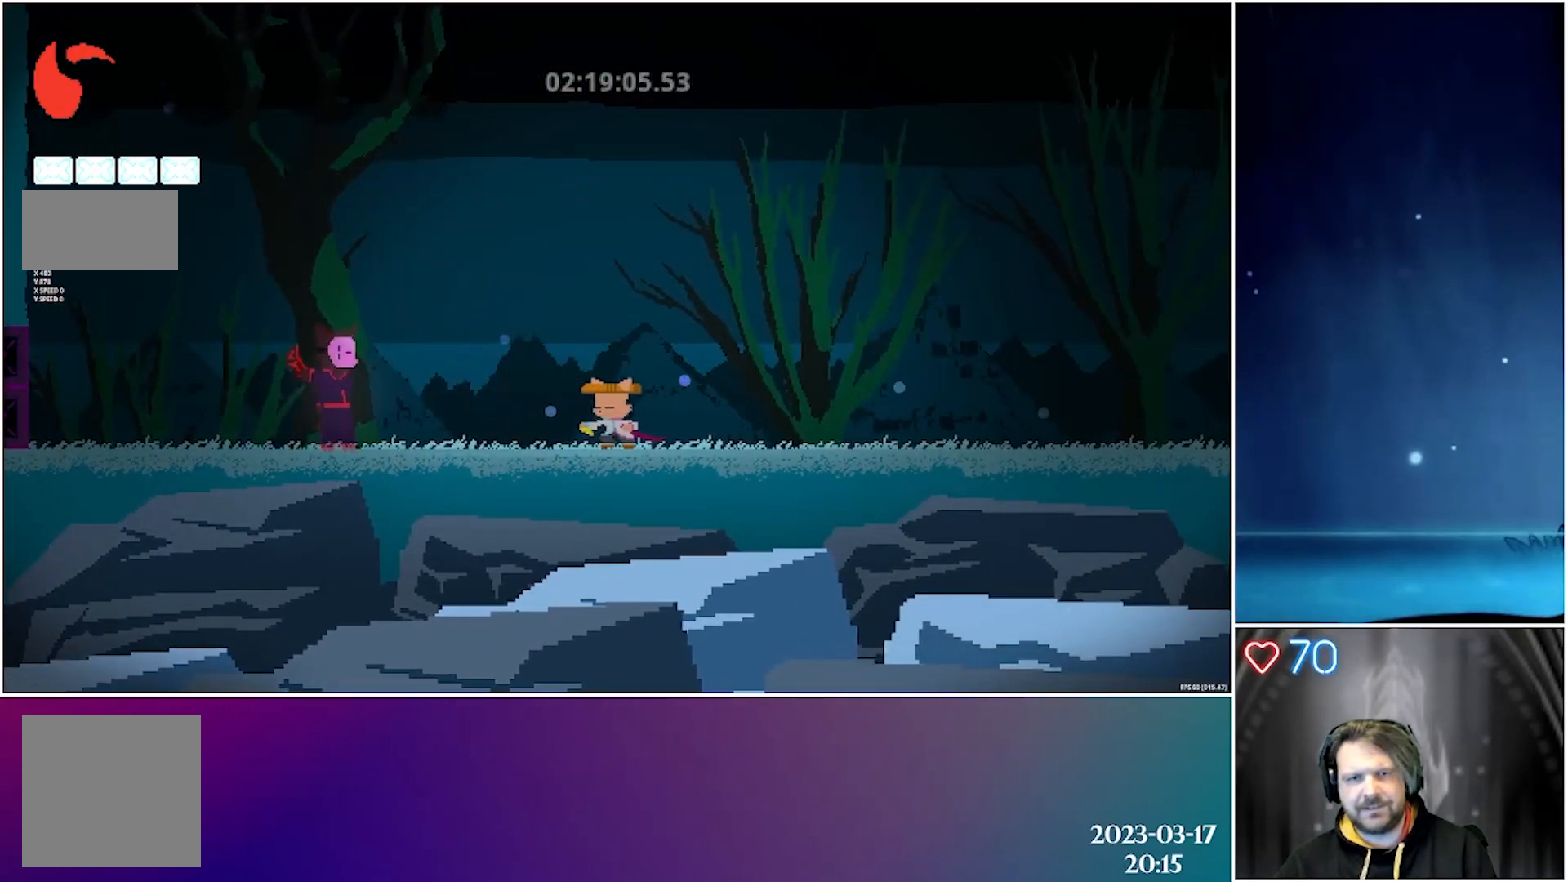
Gameplay with a controller (Xbox layout); each line is a JSON object with the inputs held at the frame after it. "events" lists button and stick changes between this image and that frame as [ms after this image, input, new state], when the widget could be followed in between. Not read: right_stick.
{"buttons": [], "left_stick": "center", "events": [[83, "DPAD_LEFT", "down"], [100, "X", "up"], [167, "X", "down"], [283, "X", "up"], [350, "X", "down"], [400, "DPAD_LEFT", "up"], [450, "X", "up"]]}
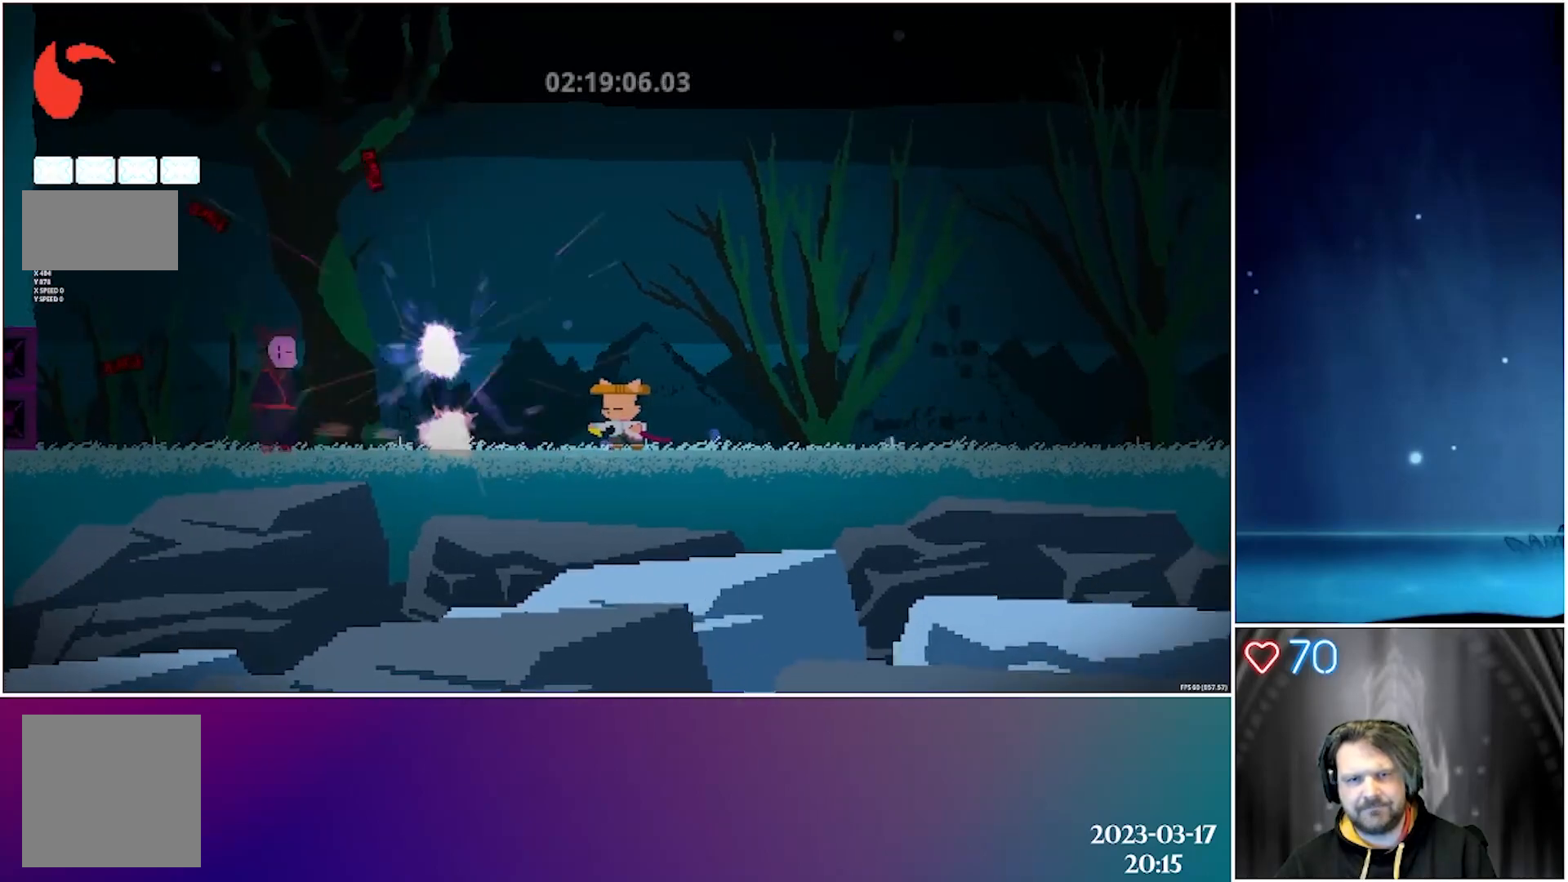
{"buttons": ["DPAD_LEFT"], "left_stick": "center", "events": [[17, "X", "down"], [50, "DPAD_LEFT", "down"], [150, "X", "up"], [233, "X", "down"], [367, "X", "up"]]}
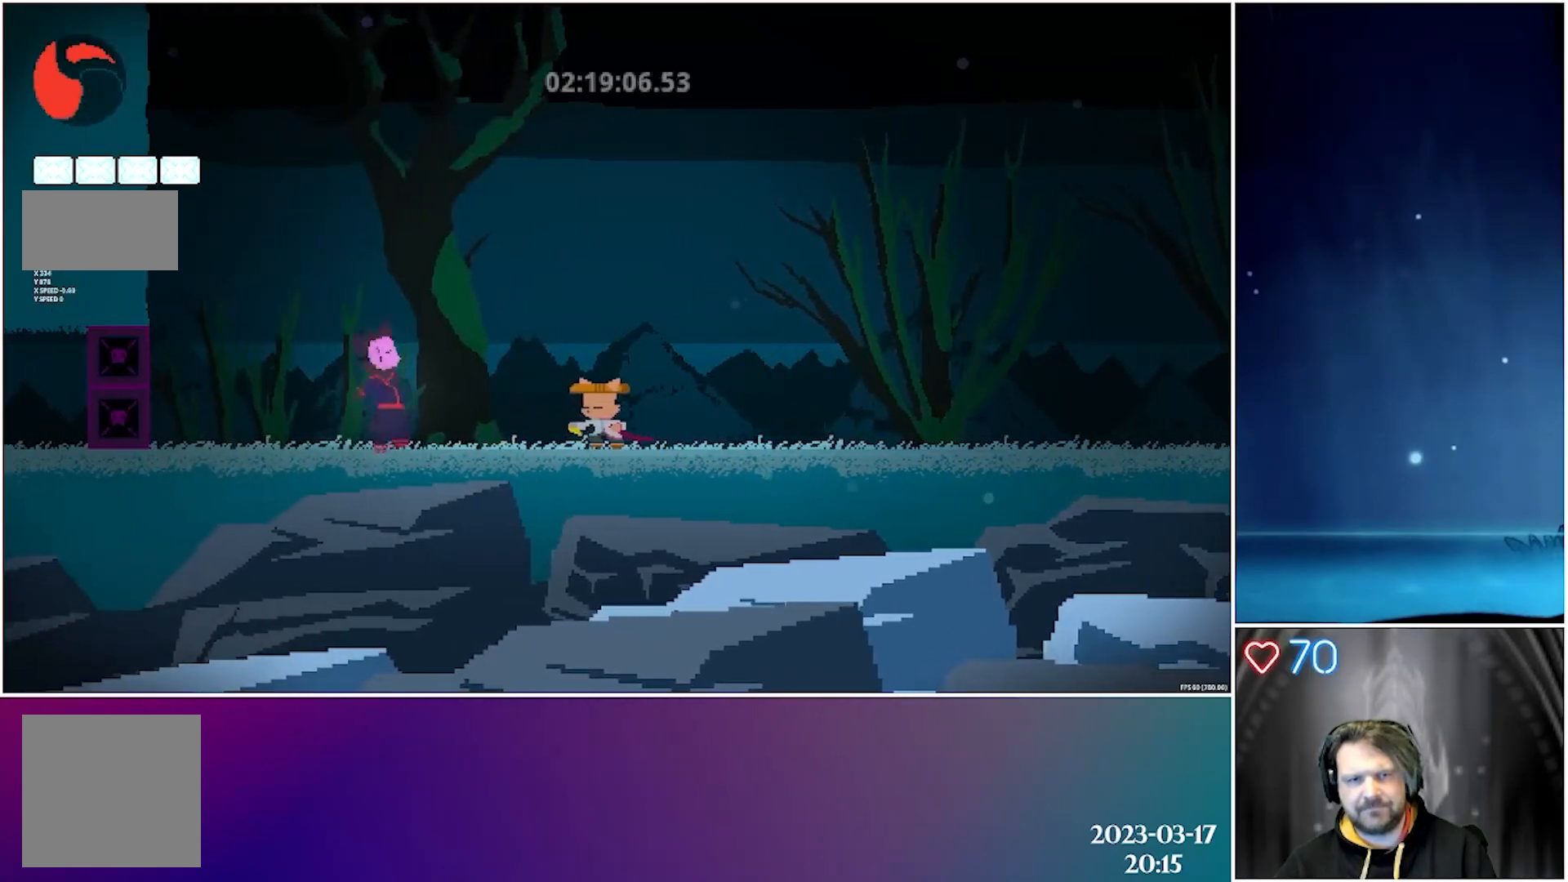
{"buttons": ["DPAD_LEFT"], "left_stick": "center", "events": [[117, "X", "down"], [267, "X", "up"], [333, "X", "down"], [450, "X", "up"]]}
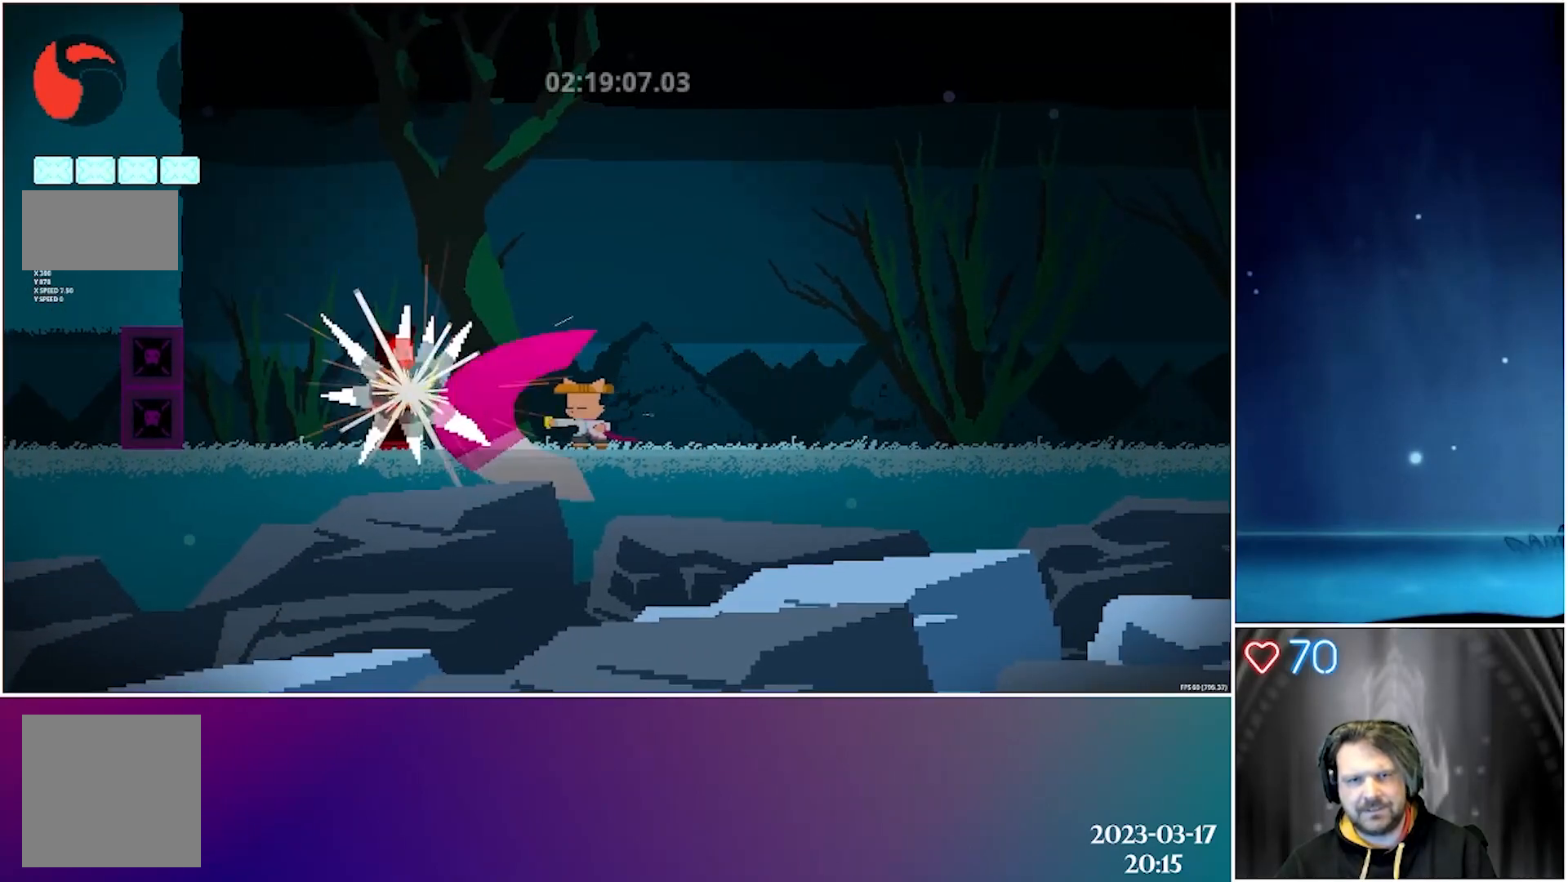
{"buttons": ["DPAD_LEFT"], "left_stick": "center", "events": [[17, "X", "down"], [133, "X", "up"], [200, "X", "down"], [333, "X", "up"]]}
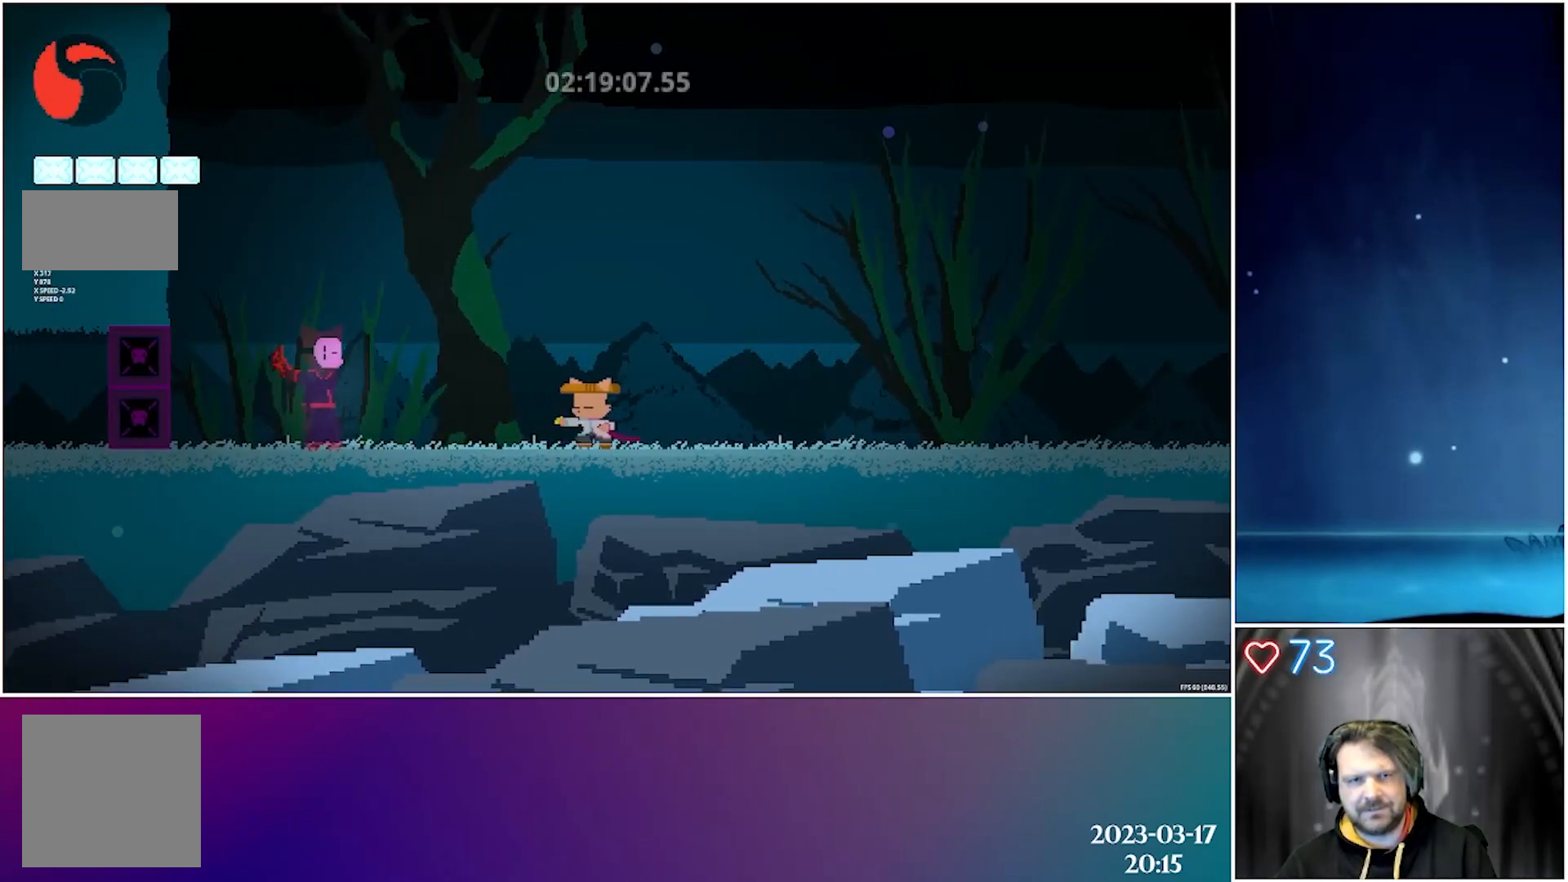
{"buttons": ["DPAD_LEFT"], "left_stick": "center", "events": [[183, "X", "down"], [333, "X", "up"], [383, "X", "down"], [500, "X", "up"]]}
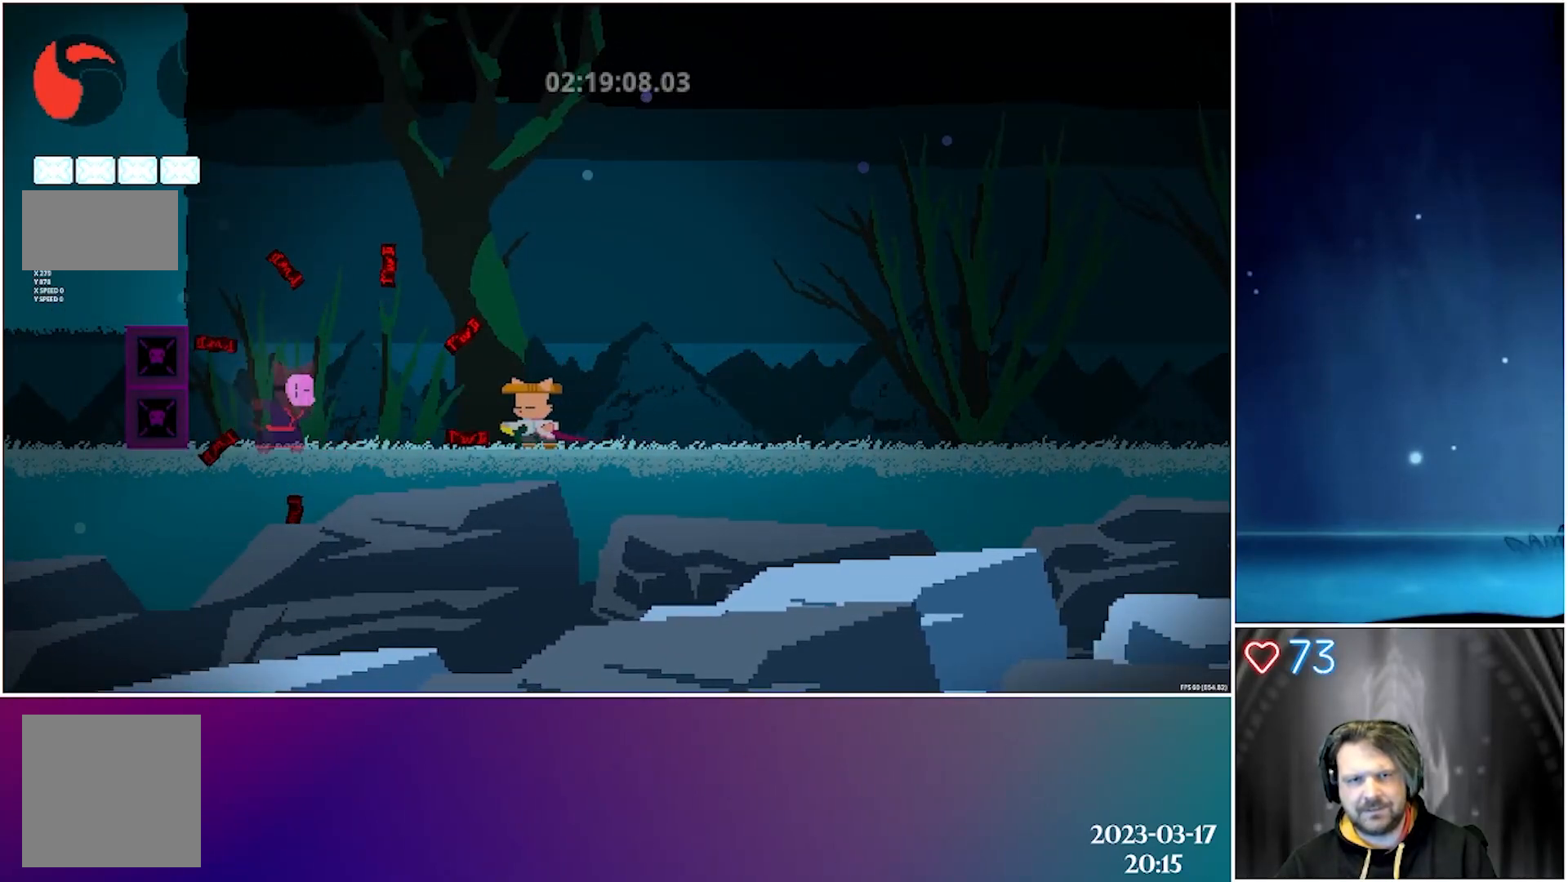
{"buttons": ["X", "DPAD_LEFT"], "left_stick": "center", "events": [[67, "X", "down"], [183, "X", "up"], [250, "X", "down"], [367, "X", "up"], [433, "X", "down"]]}
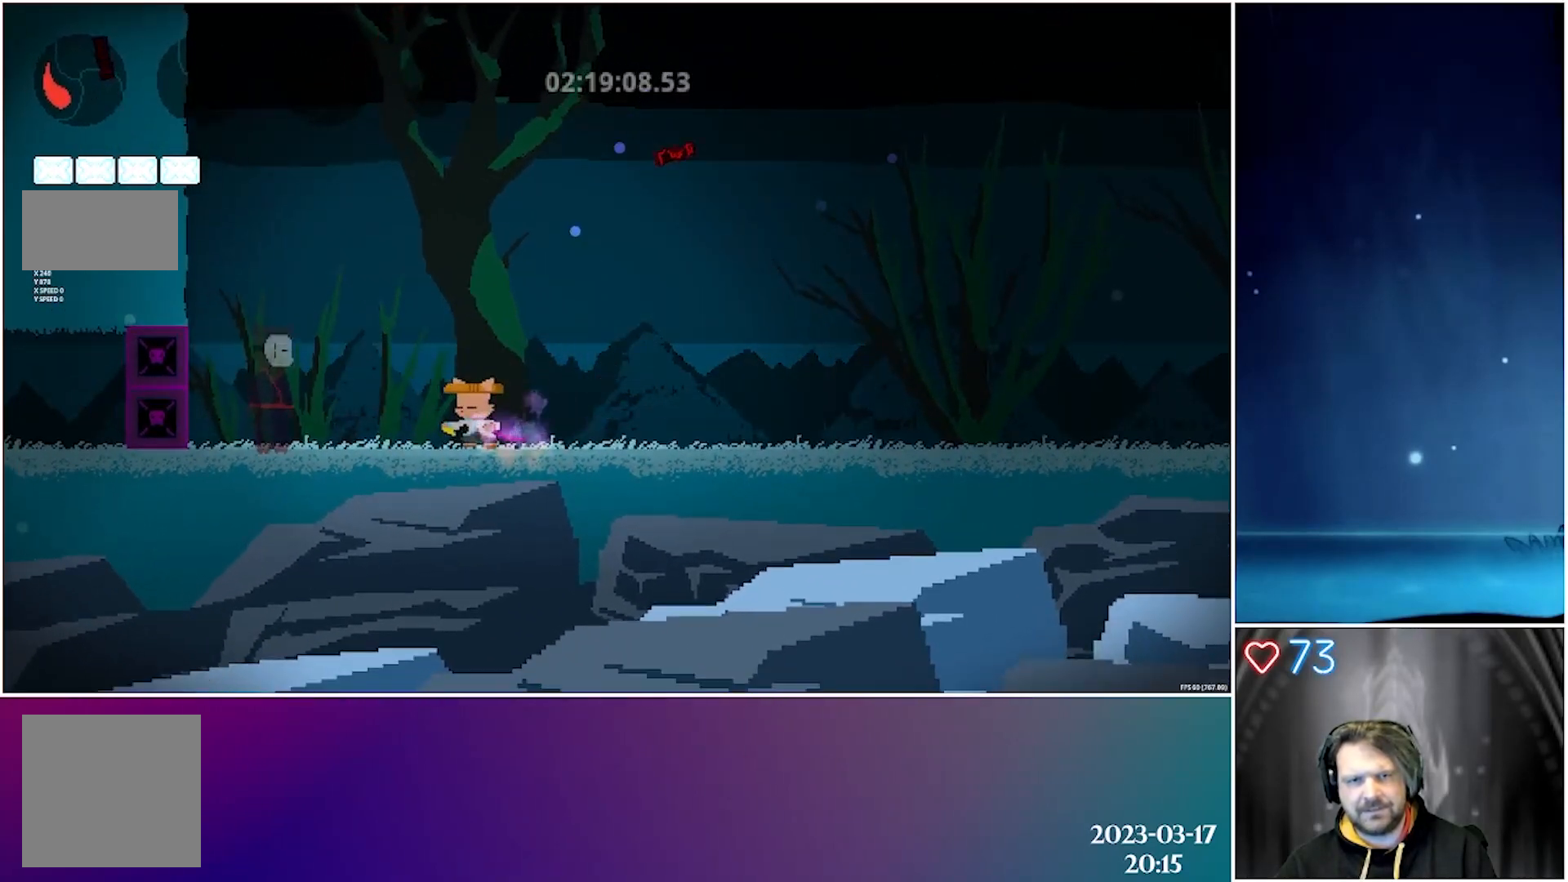
{"buttons": ["DPAD_LEFT"], "left_stick": "center", "events": [[67, "X", "up"], [367, "X", "down"], [500, "X", "up"]]}
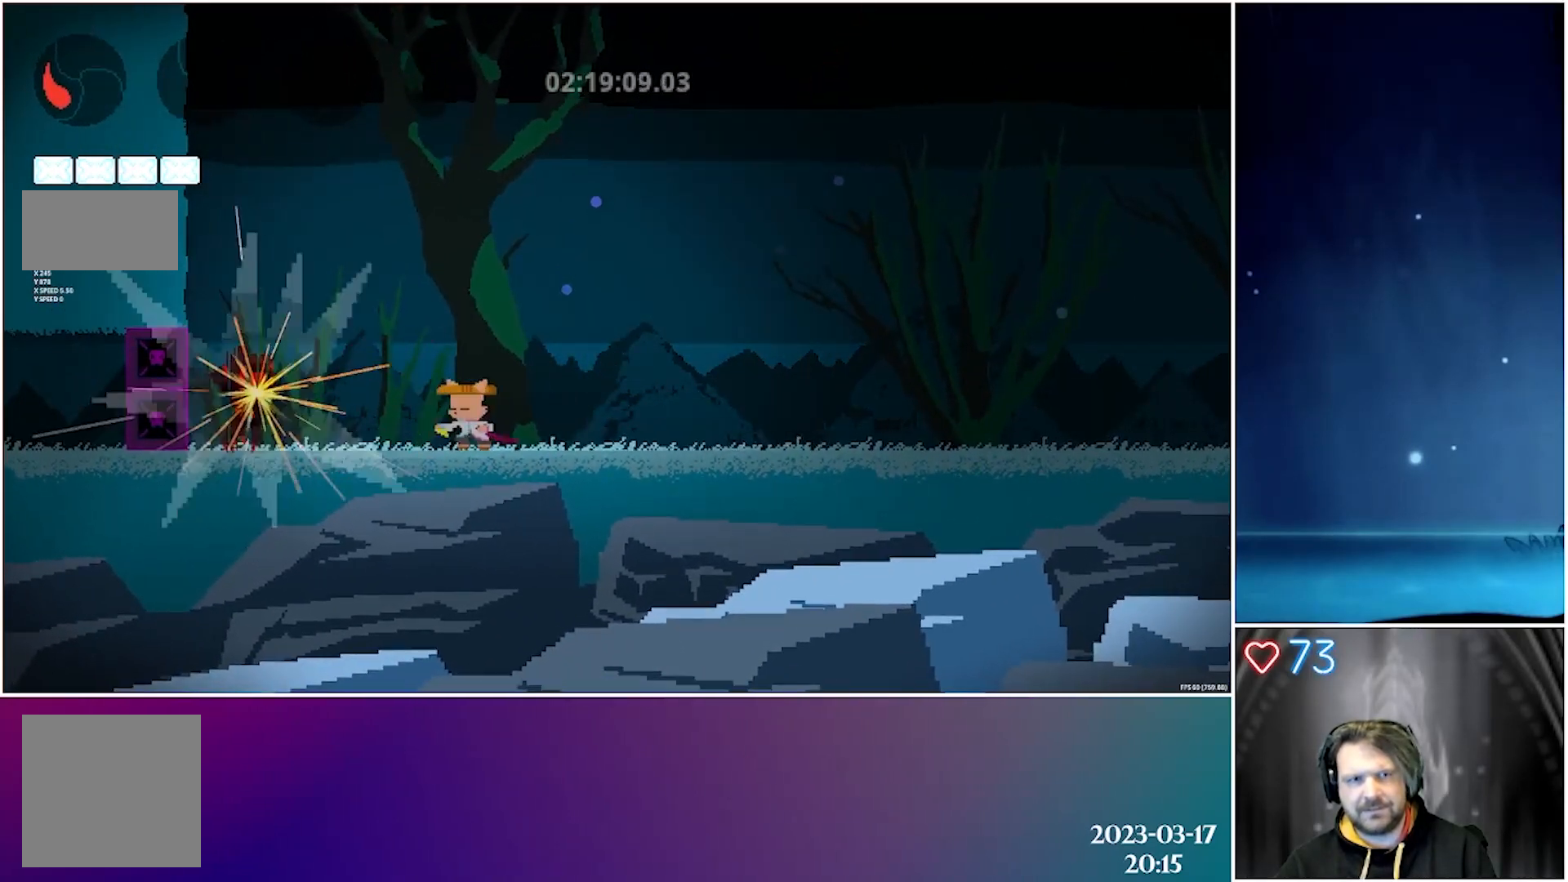
{"buttons": ["X", "DPAD_LEFT"], "left_stick": "center", "events": [[67, "X", "down"], [167, "X", "up"], [233, "X", "down"], [367, "X", "up"], [450, "X", "down"]]}
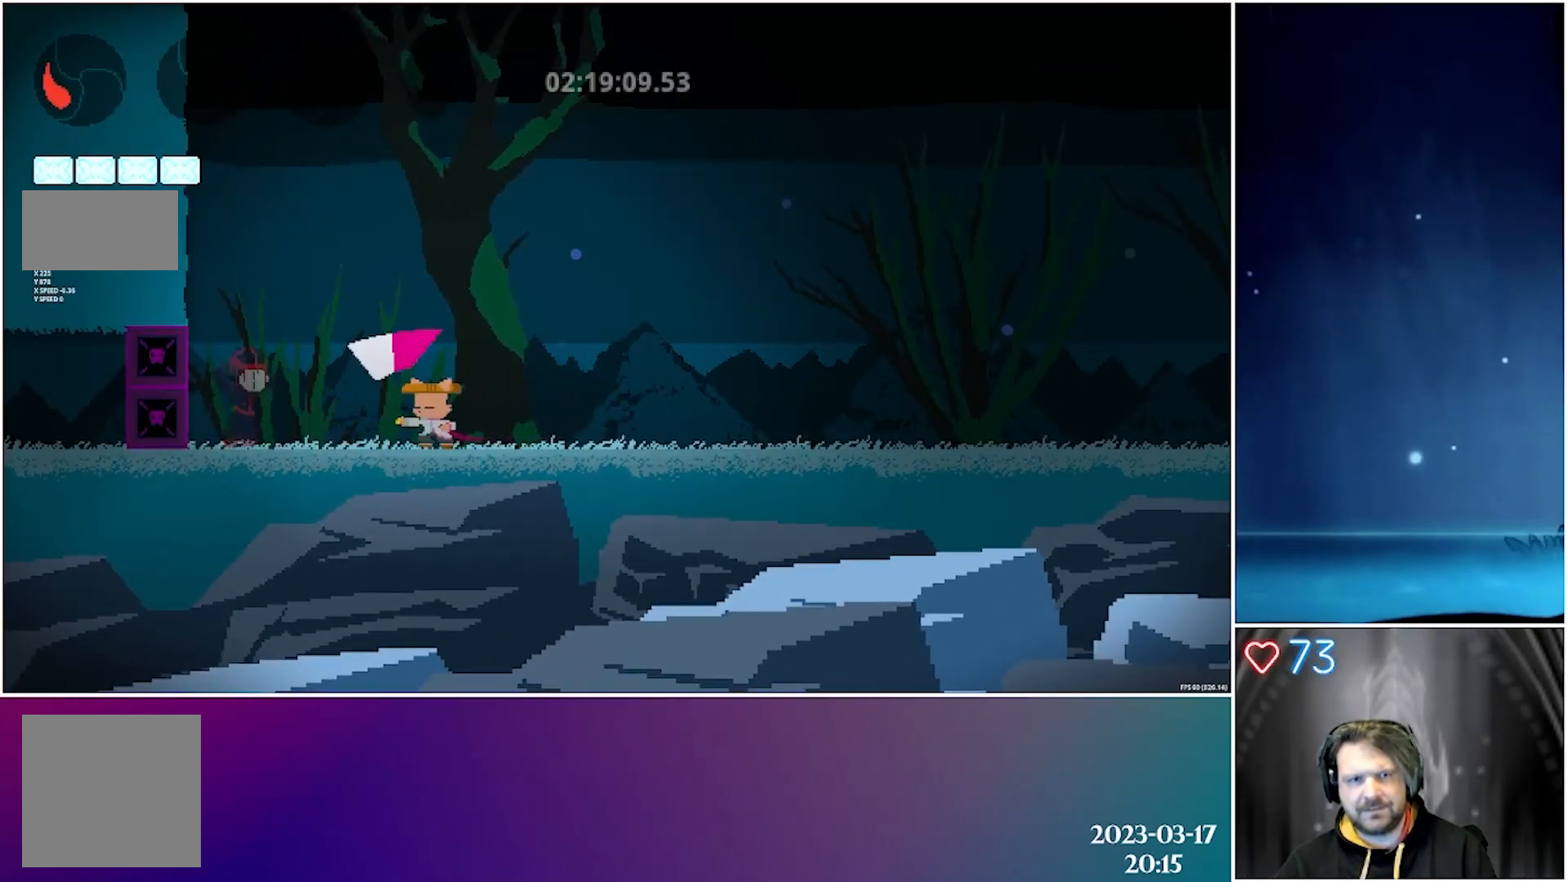
{"buttons": ["X", "DPAD_LEFT"], "left_stick": "center", "events": [[67, "X", "up"], [133, "X", "down"], [233, "X", "up"], [317, "X", "down"], [417, "X", "up"], [500, "X", "down"]]}
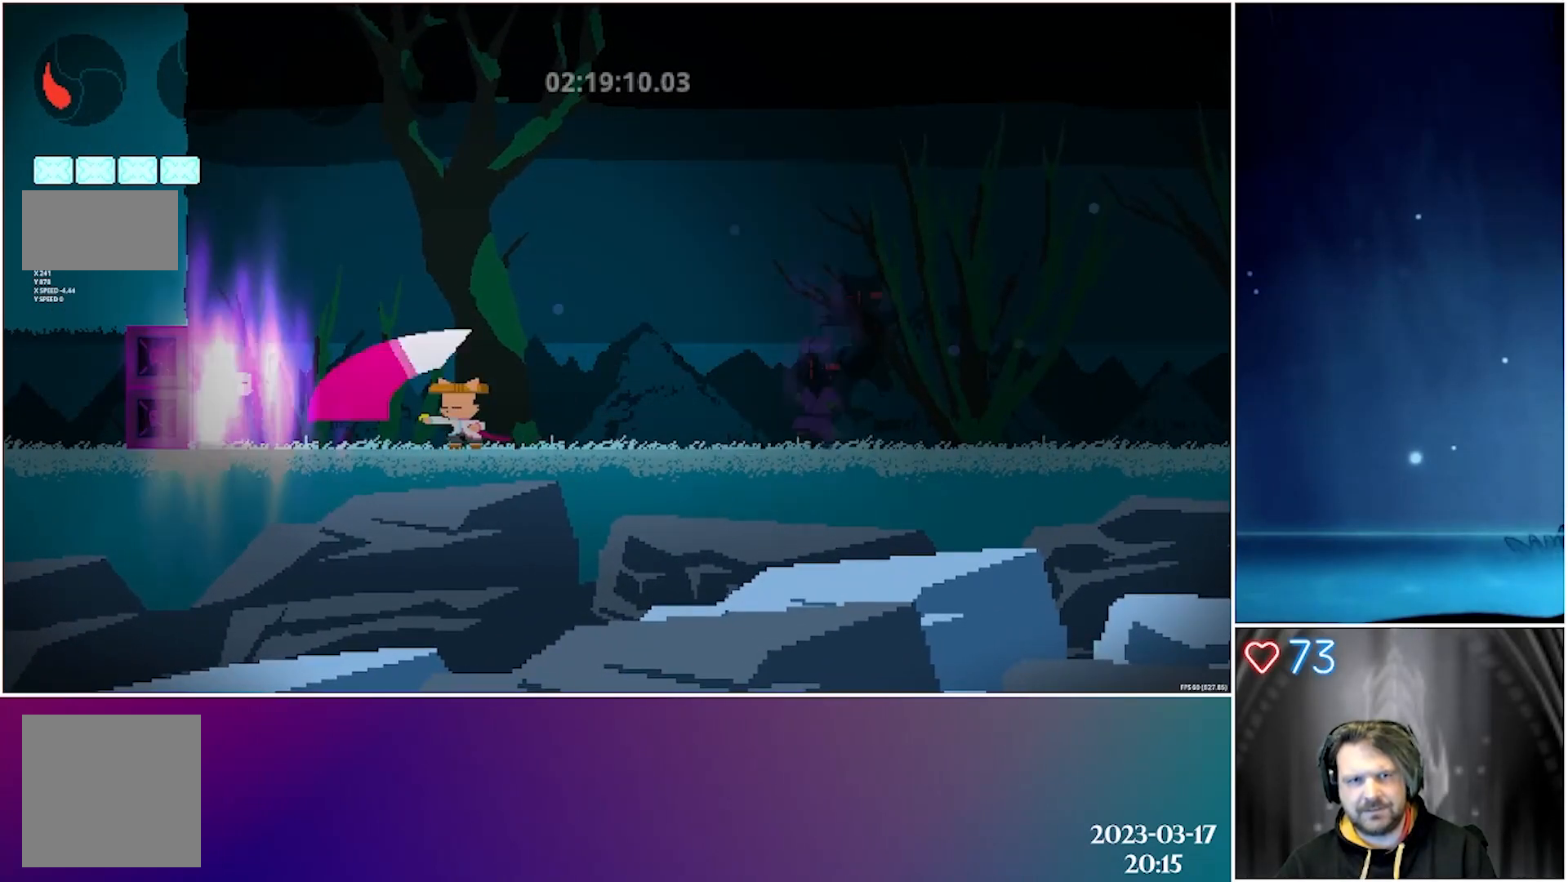
{"buttons": ["DPAD_RIGHT"], "left_stick": "center", "events": [[133, "X", "up"], [167, "DPAD_LEFT", "up"], [217, "DPAD_RIGHT", "down"]]}
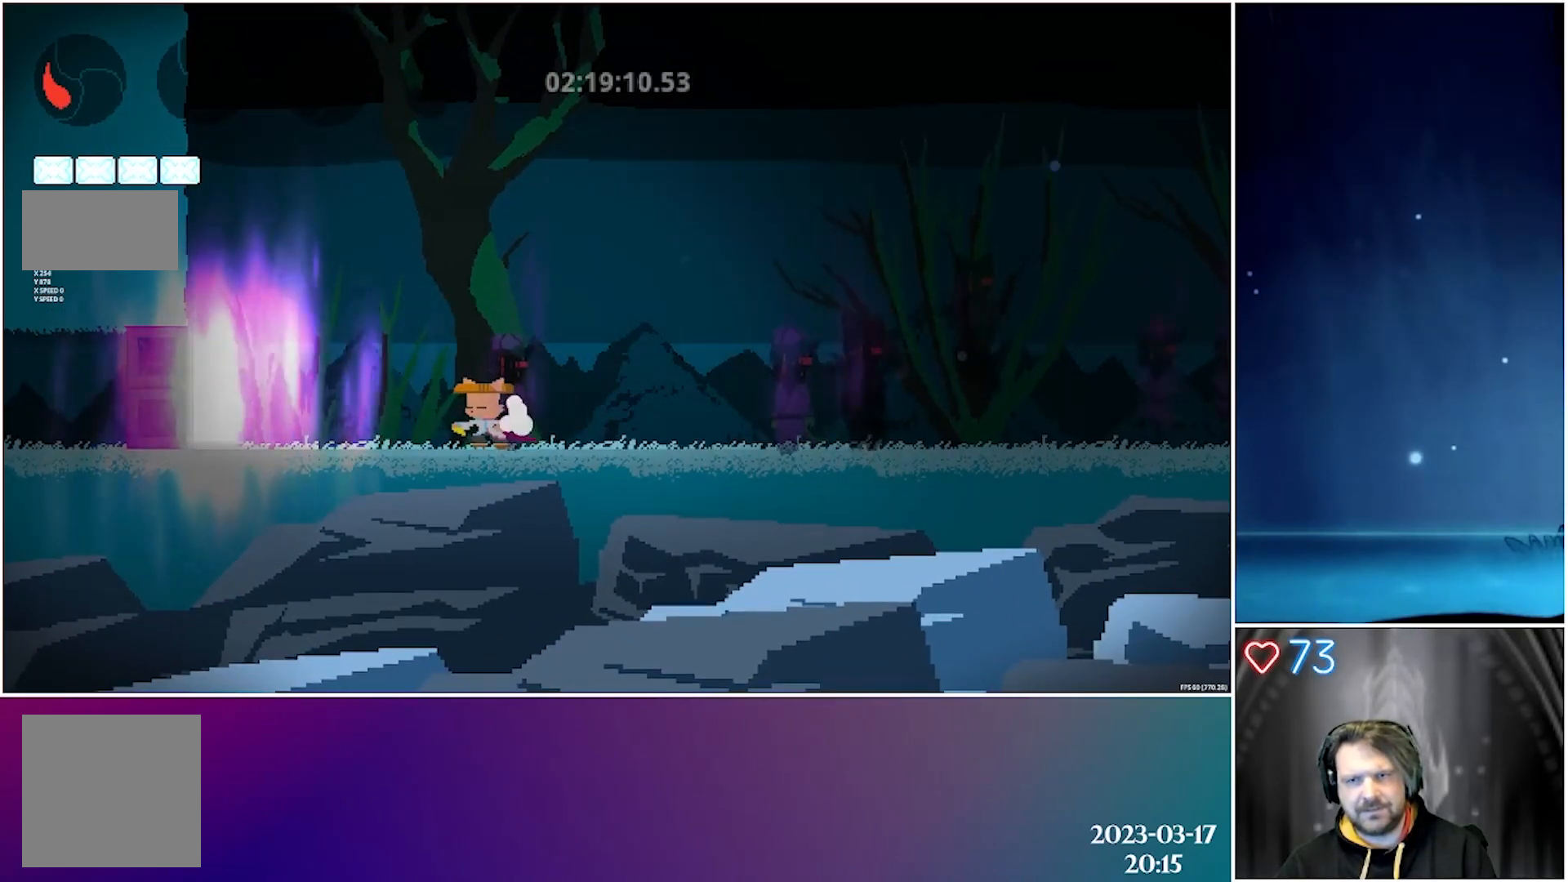
{"buttons": ["X", "DPAD_DOWN", "DPAD_RIGHT"], "left_stick": "center", "events": [[17, "DPAD_RIGHT", "up"], [67, "A", "down"], [250, "DPAD_RIGHT", "down"], [267, "DPAD_DOWN", "down"], [367, "A", "up"], [433, "X", "down"]]}
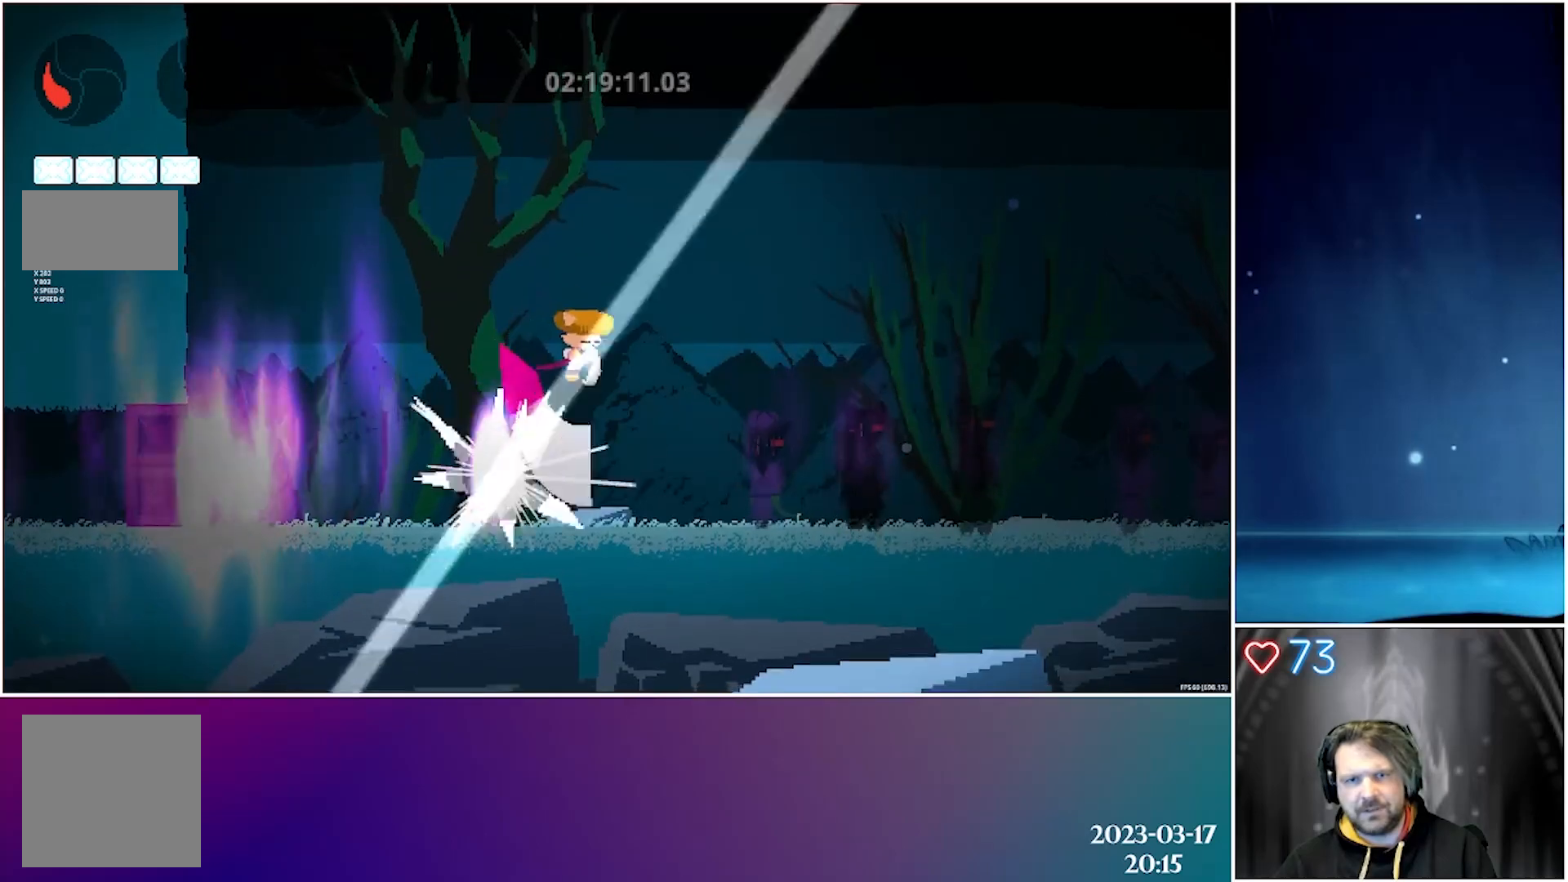
{"buttons": ["X", "DPAD_DOWN", "DPAD_RIGHT"], "left_stick": "center", "events": [[117, "X", "up"], [483, "X", "down"]]}
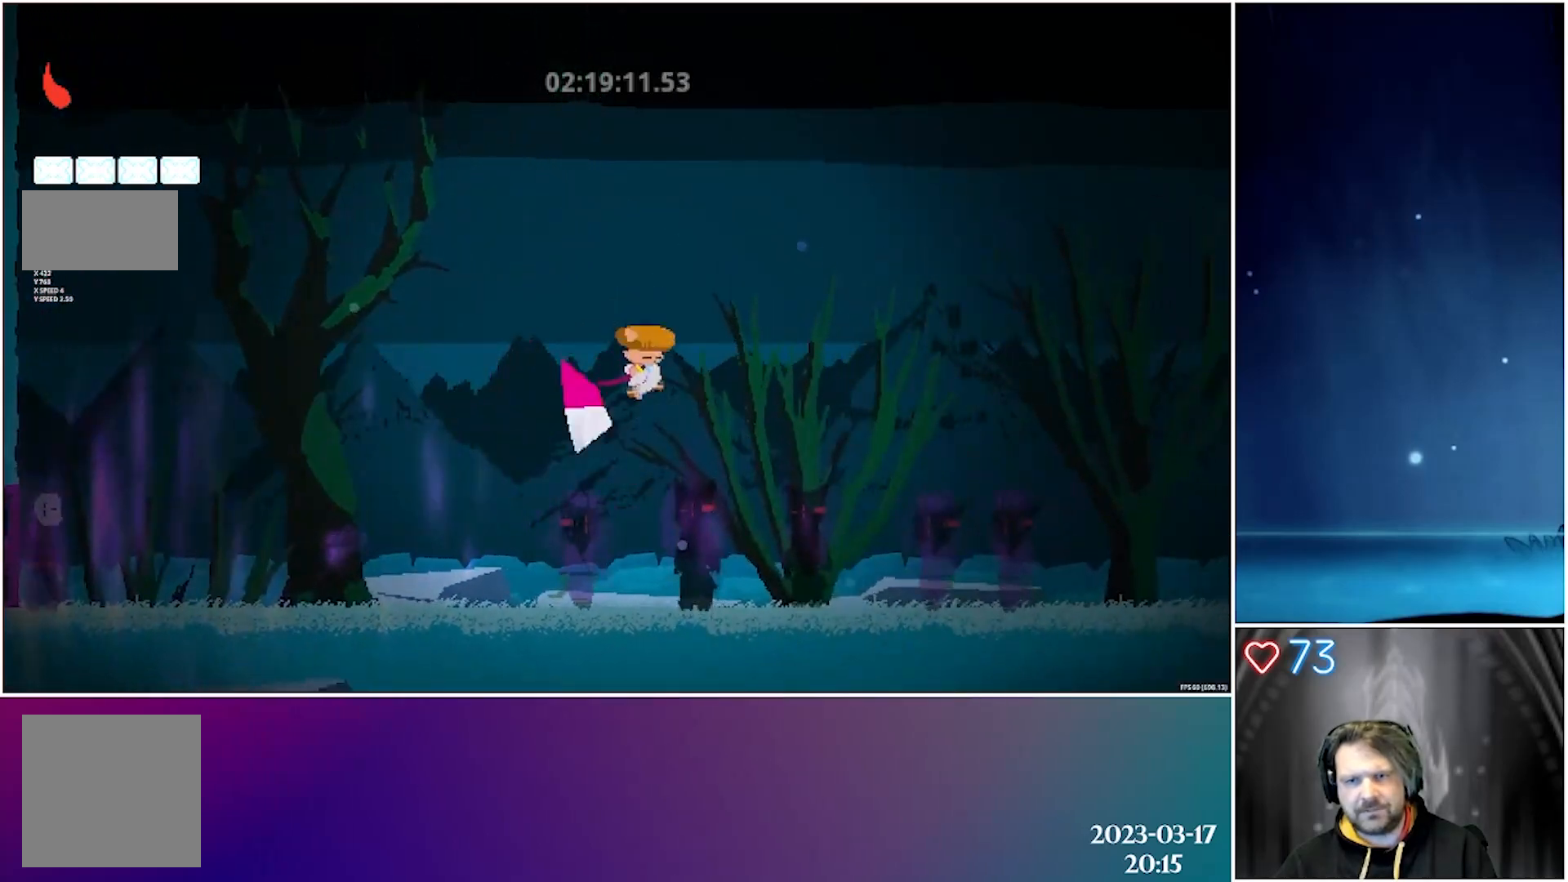
{"buttons": ["DPAD_DOWN", "DPAD_RIGHT"], "left_stick": "center", "events": [[150, "X", "up"]]}
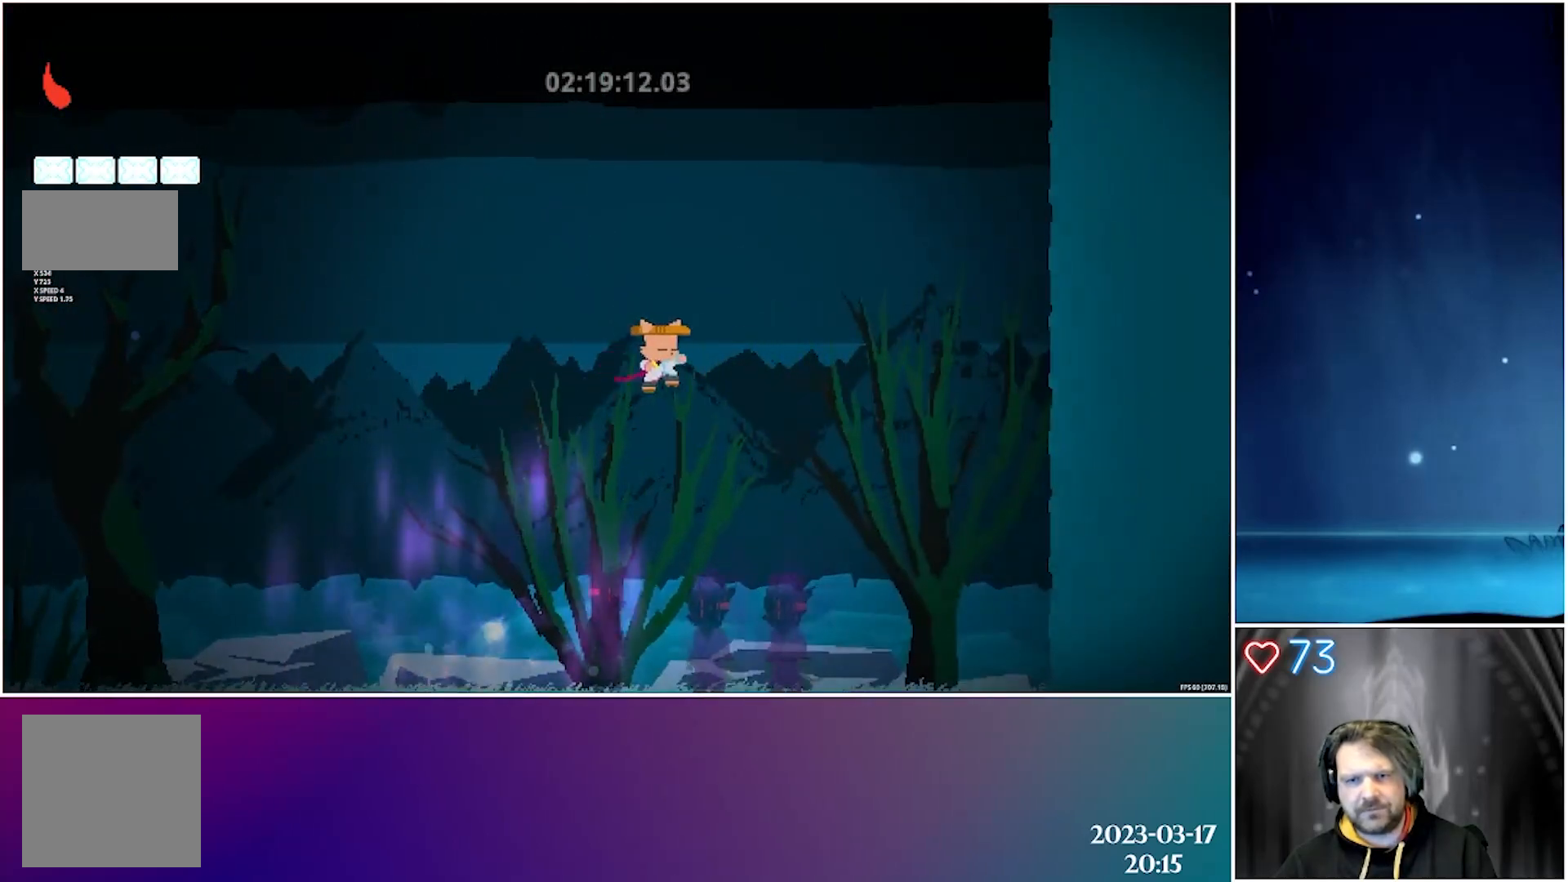
{"buttons": ["DPAD_DOWN", "DPAD_LEFT"], "left_stick": "center", "events": [[200, "X", "down"], [283, "DPAD_RIGHT", "up"], [350, "DPAD_LEFT", "down"], [383, "X", "up"]]}
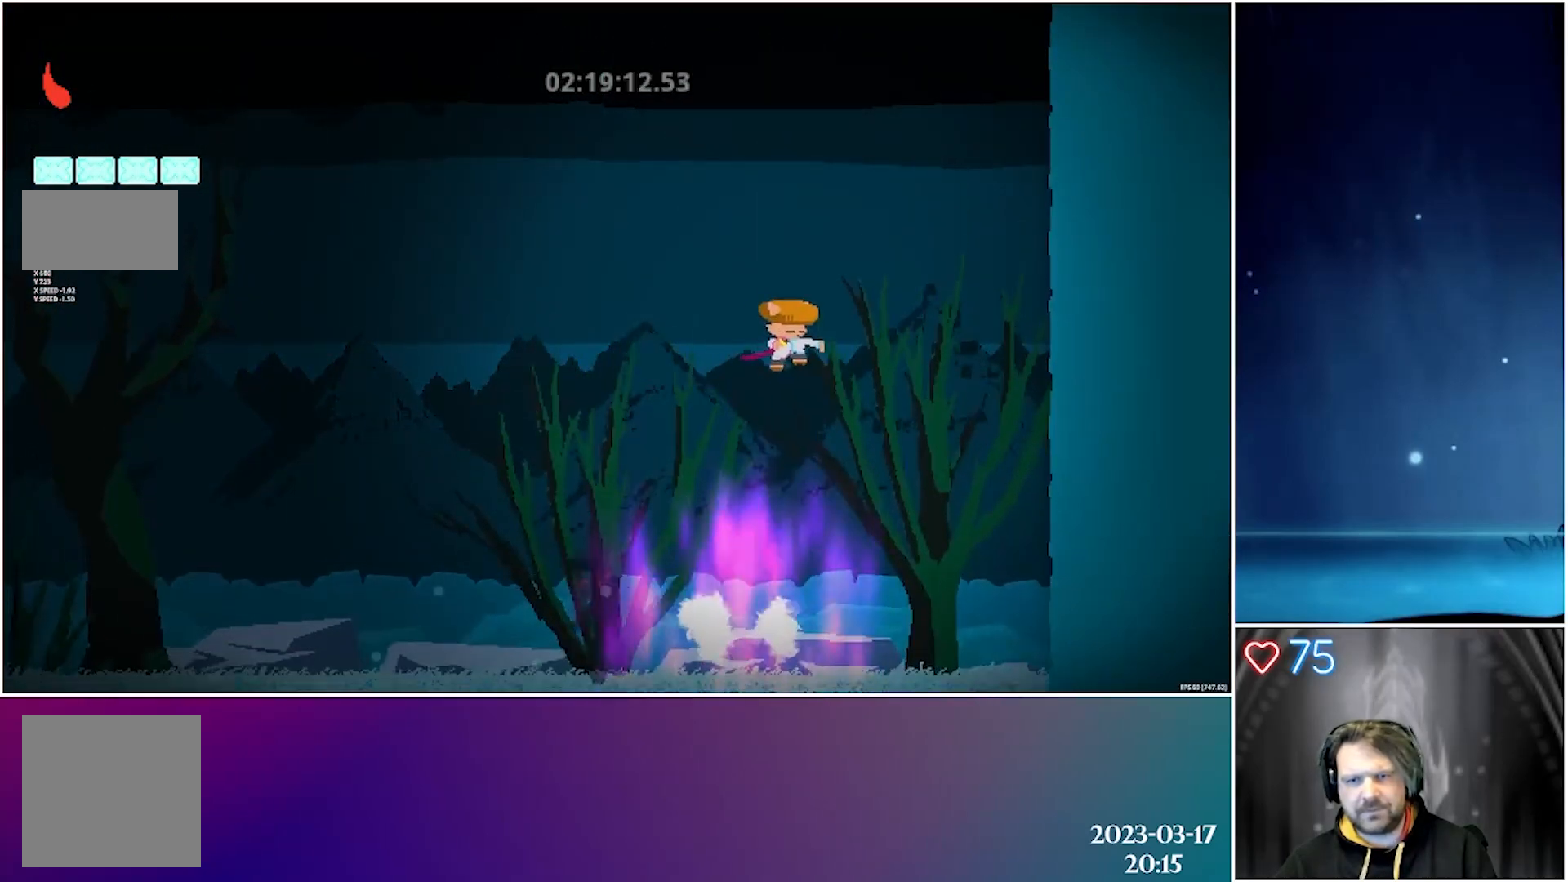
{"buttons": ["X", "DPAD_DOWN"], "left_stick": "center", "events": [[383, "X", "down"], [467, "DPAD_LEFT", "up"]]}
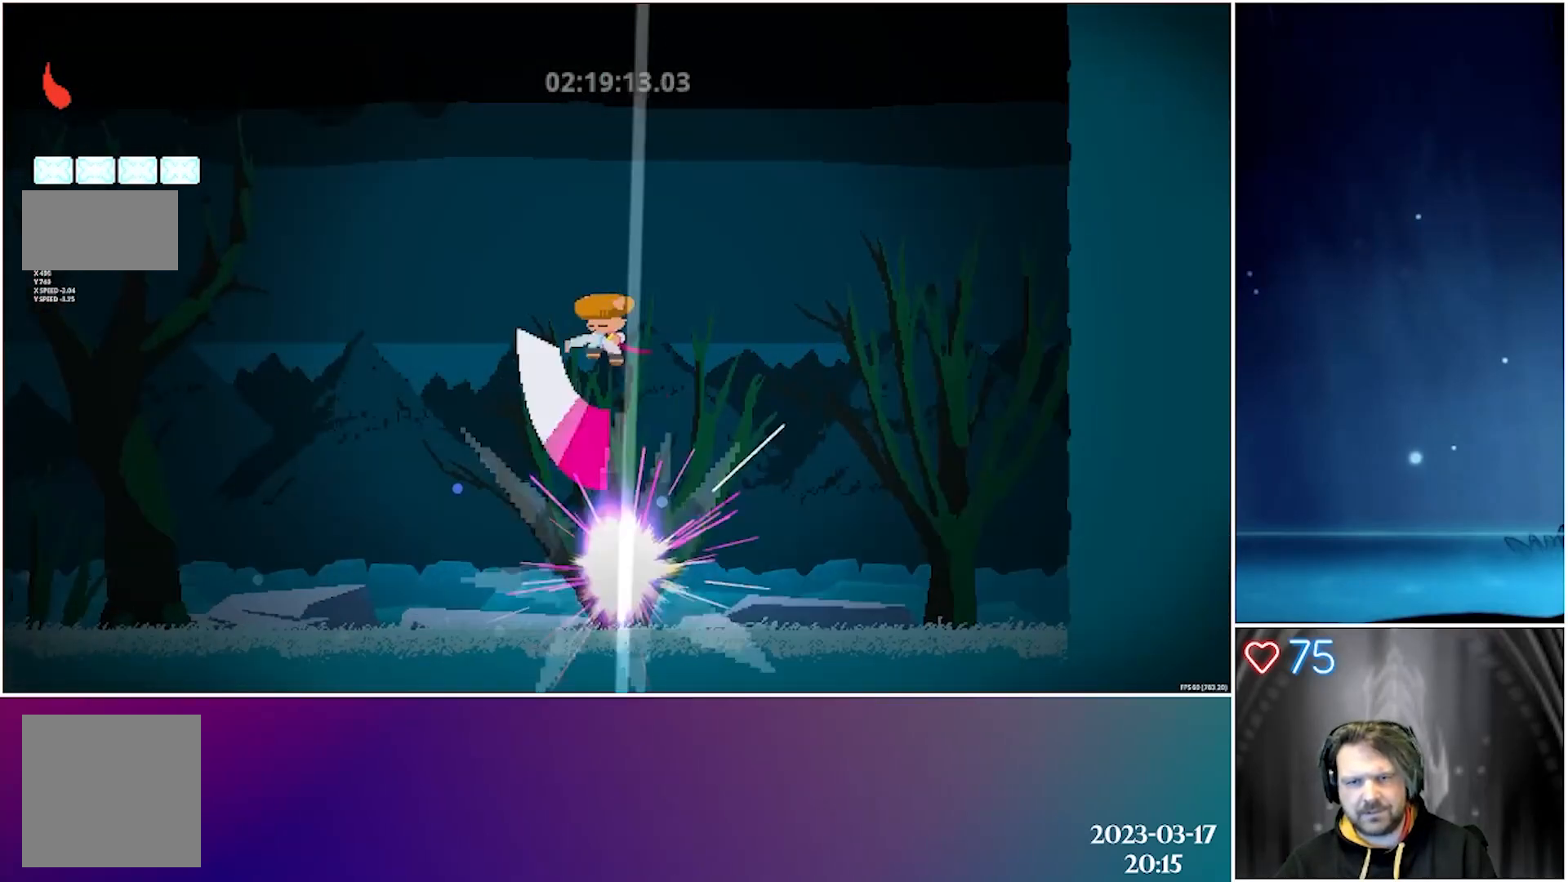
{"buttons": ["DPAD_DOWN", "DPAD_LEFT"], "left_stick": "center", "events": [[83, "DPAD_LEFT", "down"], [83, "X", "up"]]}
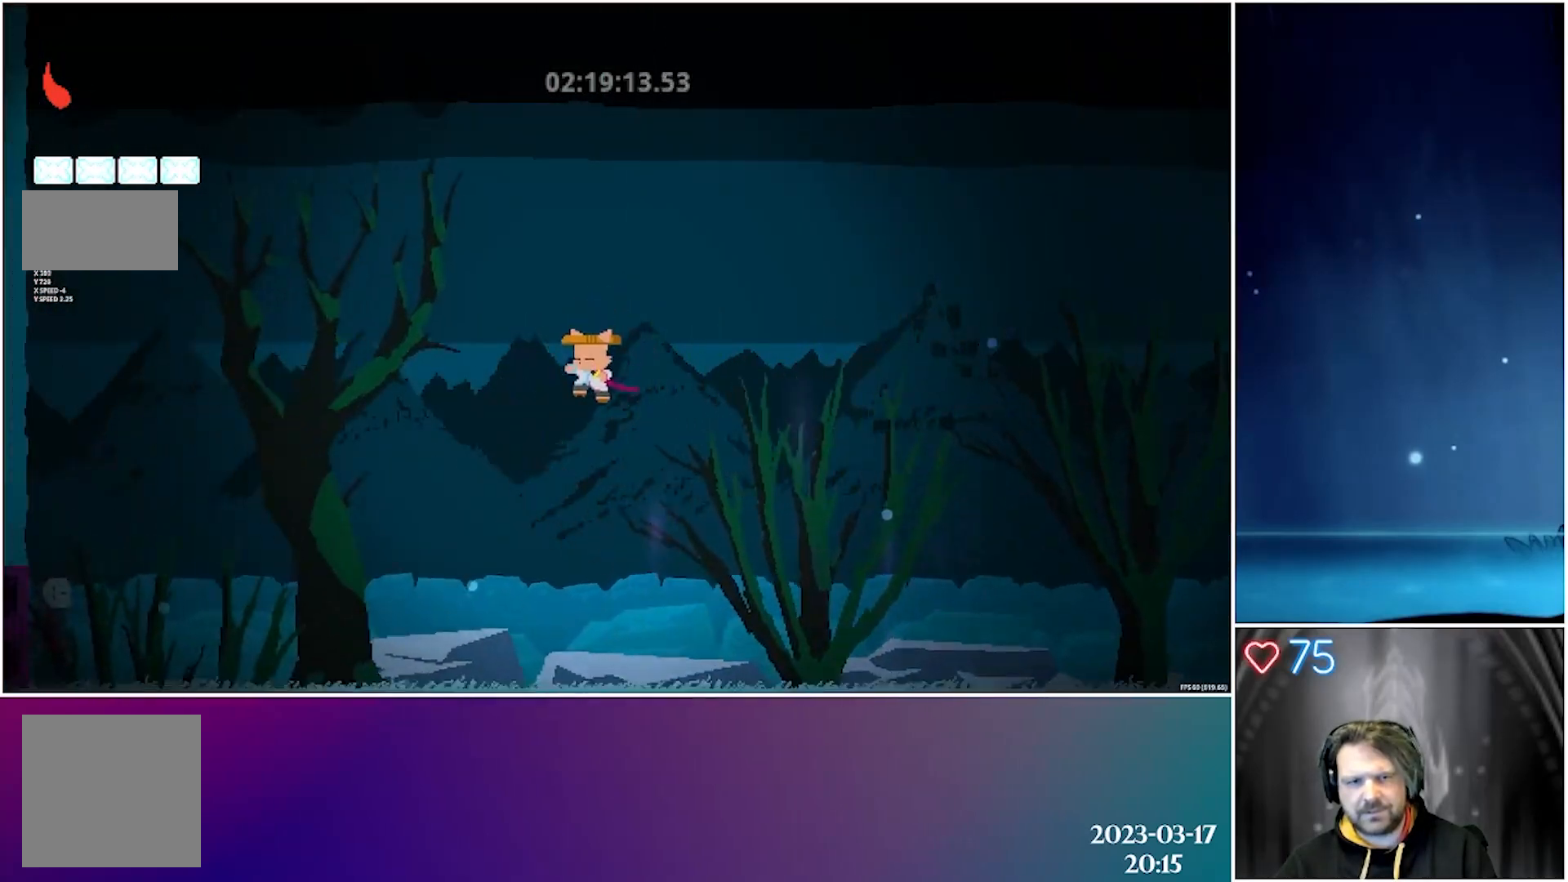
{"buttons": ["X", "DPAD_LEFT"], "left_stick": "center", "events": [[150, "DPAD_DOWN", "up"], [467, "X", "down"]]}
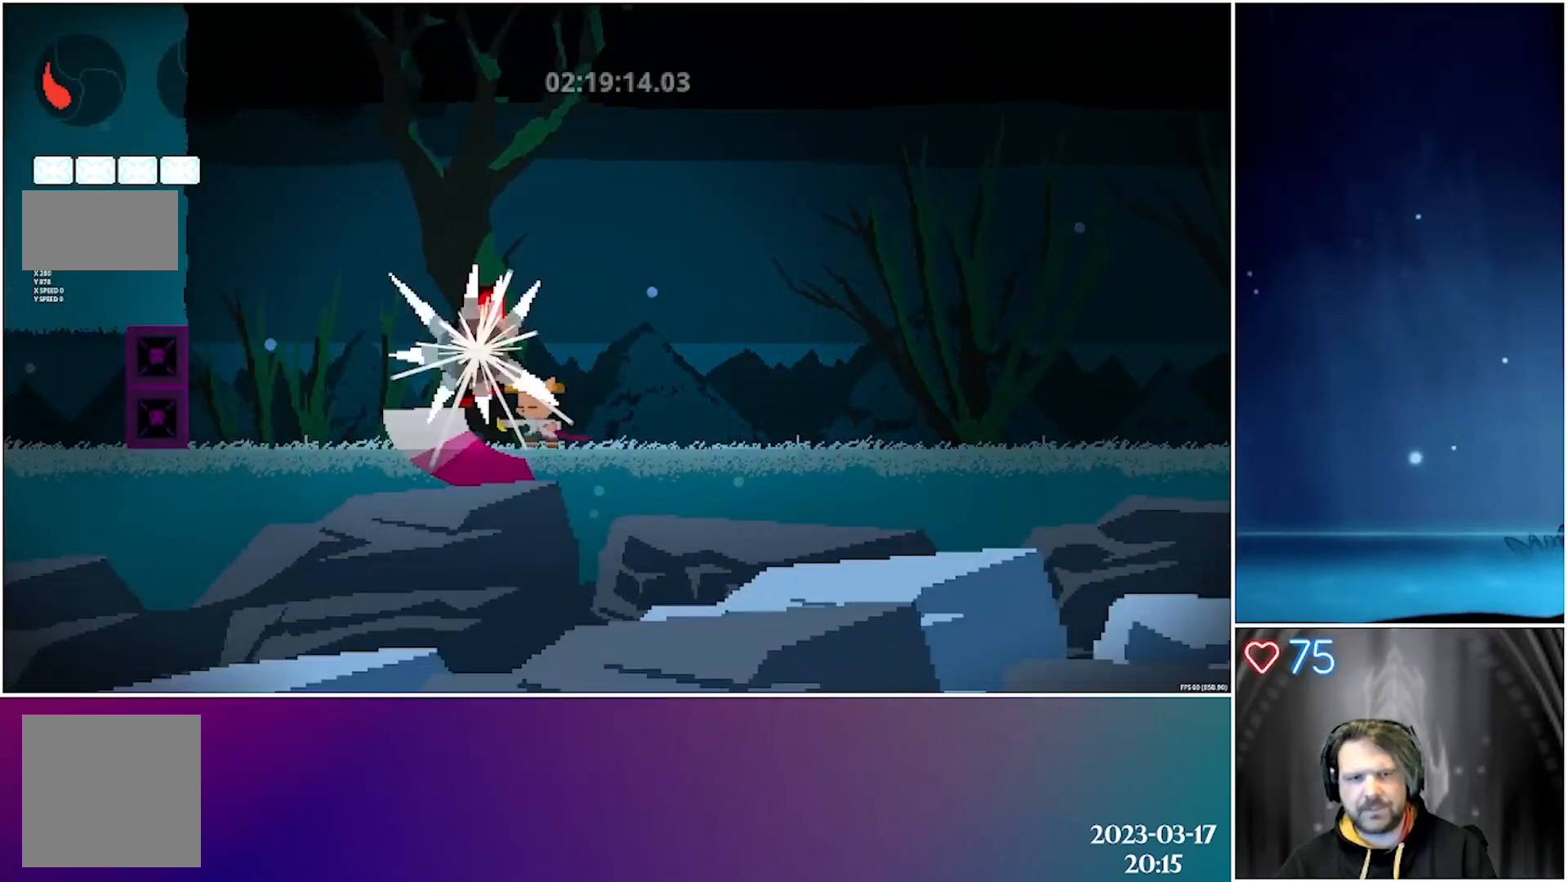
{"buttons": ["DPAD_UP"], "left_stick": "center", "events": [[83, "DPAD_LEFT", "up"], [83, "X", "up"], [150, "X", "down"], [250, "X", "up"], [317, "X", "down"], [367, "DPAD_UP", "down"], [433, "X", "up"]]}
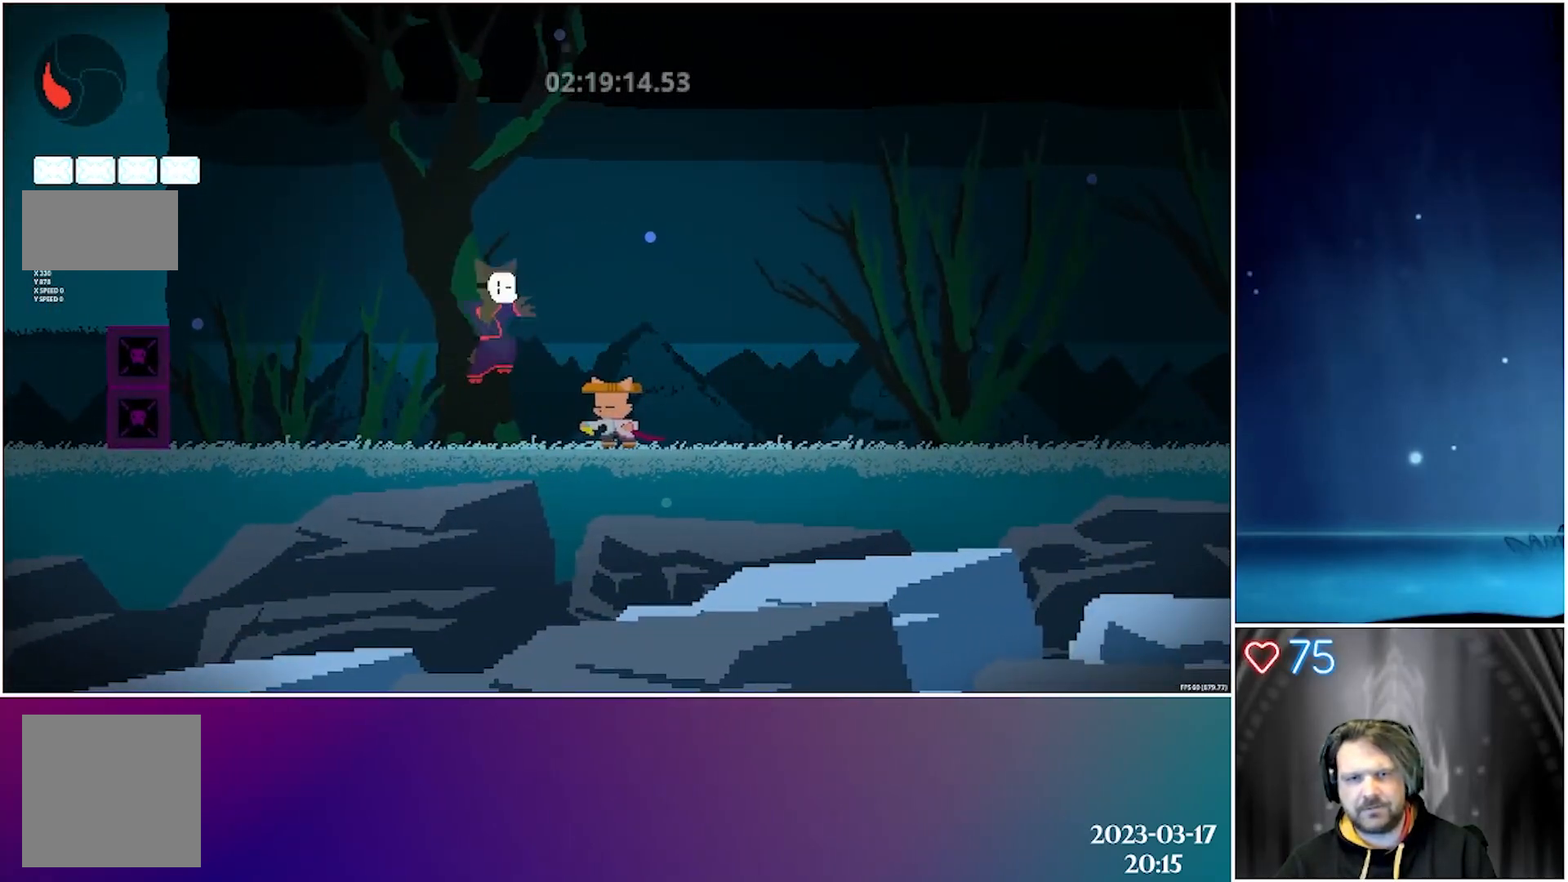
{"buttons": ["DPAD_LEFT"], "left_stick": "center", "events": [[17, "X", "down"], [50, "DPAD_LEFT", "down"], [133, "X", "up"], [200, "X", "down"], [300, "X", "up"], [317, "DPAD_UP", "up"], [367, "X", "down"], [483, "X", "up"]]}
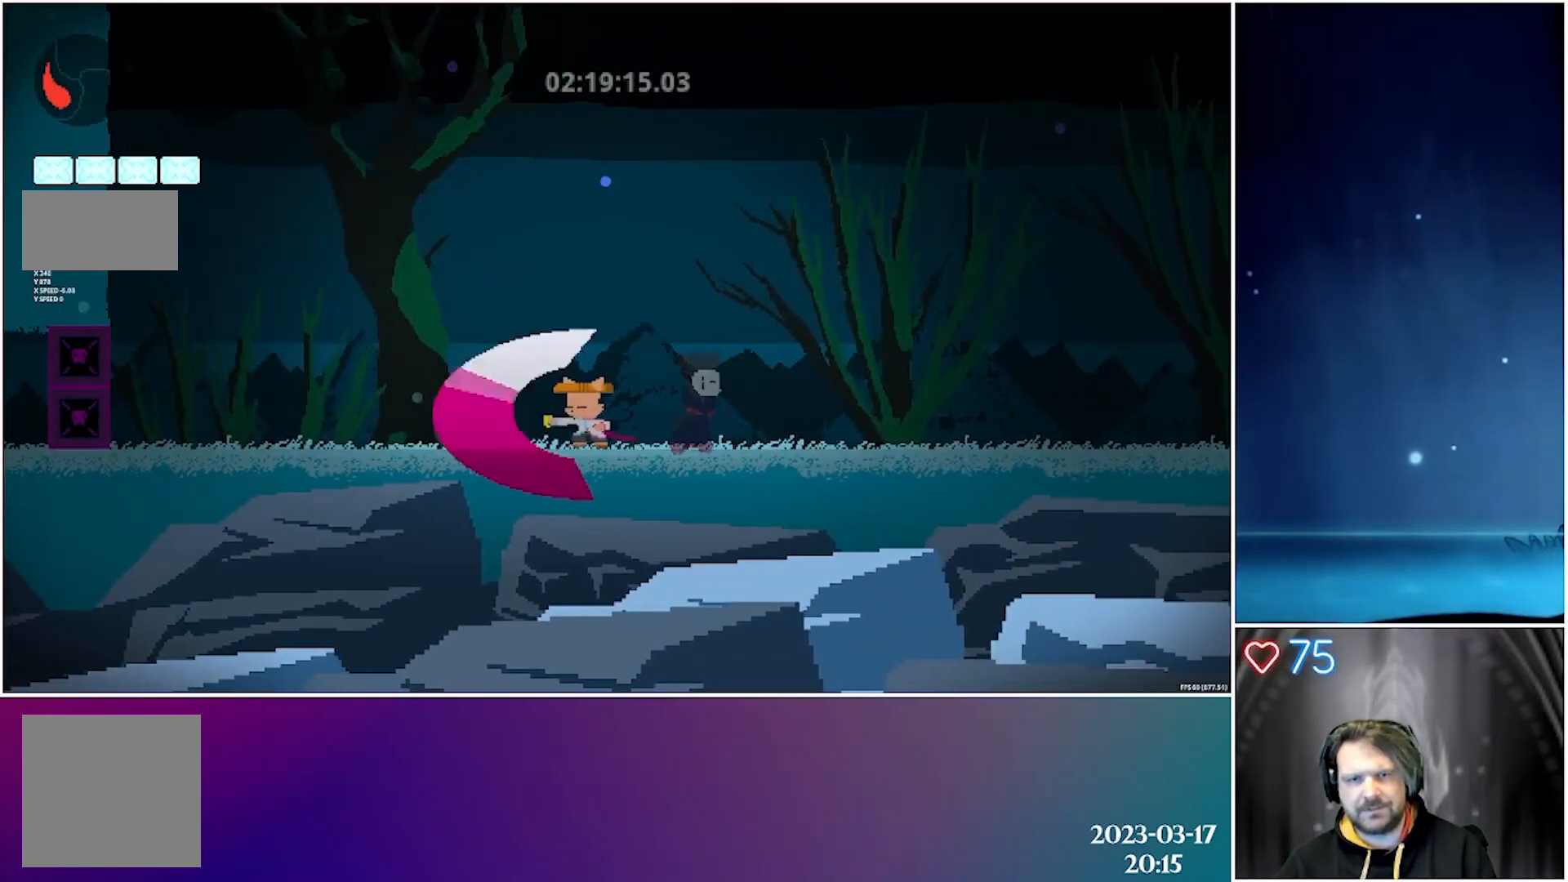
{"buttons": ["A", "DPAD_RIGHT"], "left_stick": "center", "events": [[67, "X", "down"], [167, "X", "up"], [250, "DPAD_LEFT", "up"], [417, "DPAD_RIGHT", "down"], [467, "A", "down"]]}
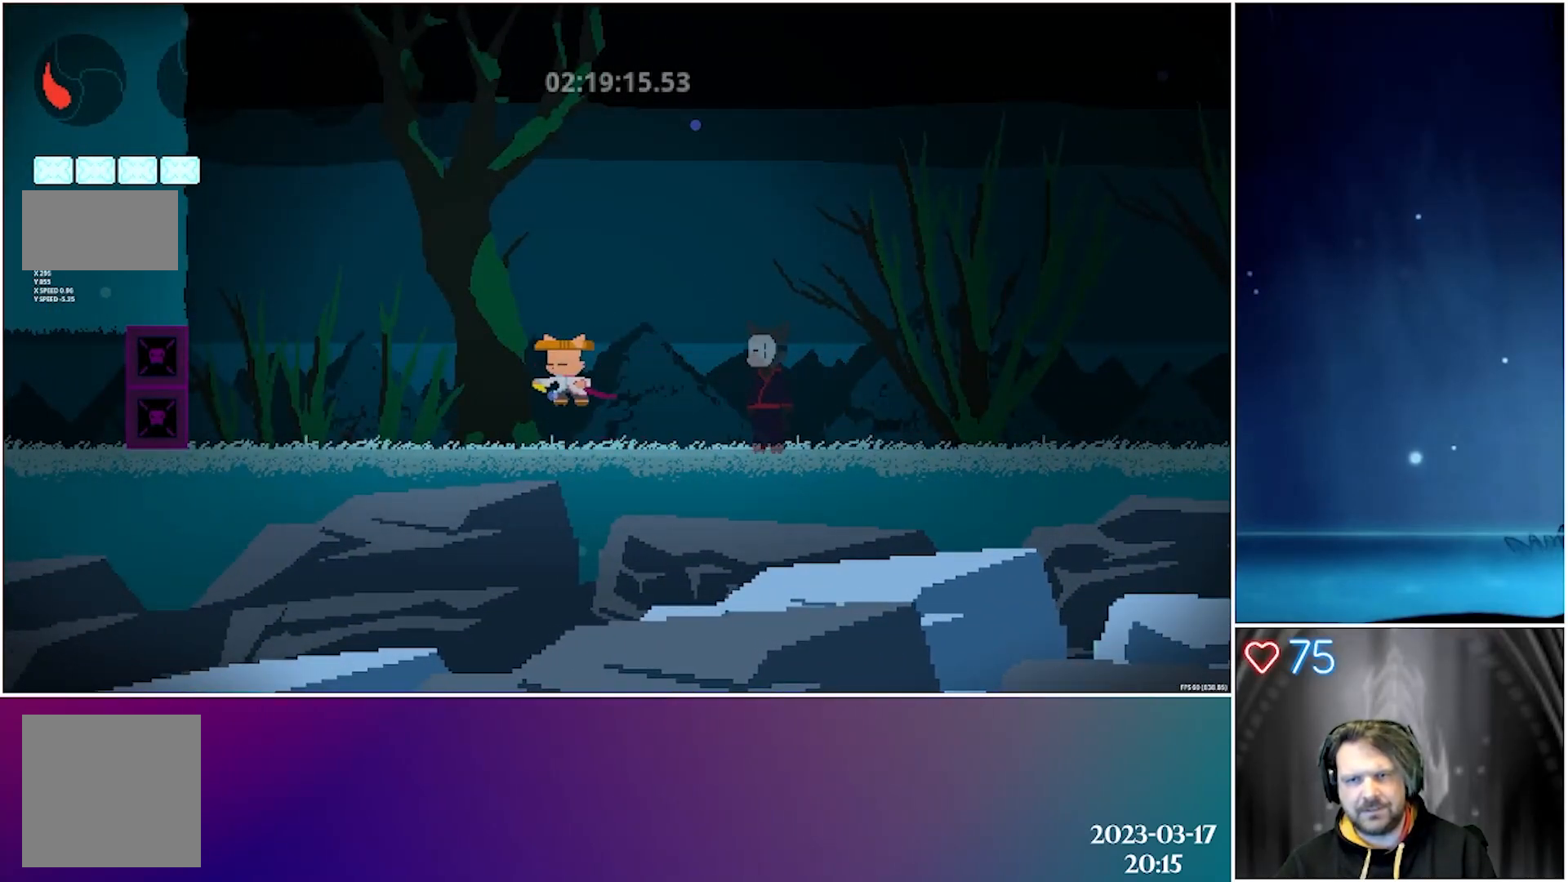
{"buttons": ["DPAD_DOWN"], "left_stick": "center", "events": [[50, "DPAD_DOWN", "down"], [200, "A", "up"], [267, "X", "down"], [417, "X", "up"], [500, "DPAD_RIGHT", "up"]]}
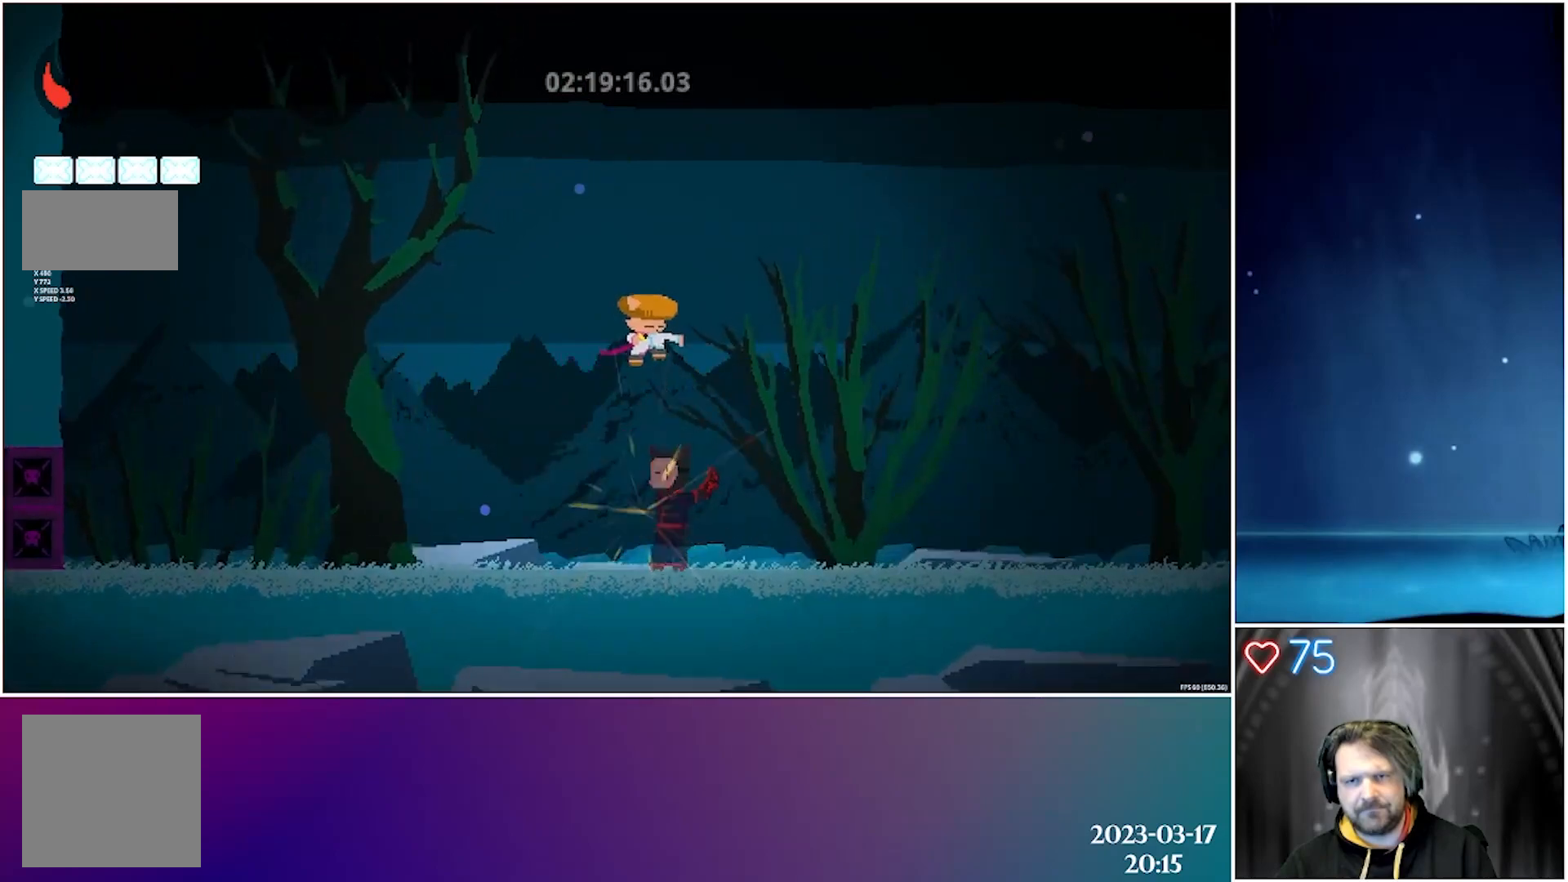
{"buttons": ["X", "DPAD_DOWN", "DPAD_RIGHT"], "left_stick": "center", "events": [[317, "X", "down"], [417, "DPAD_RIGHT", "down"]]}
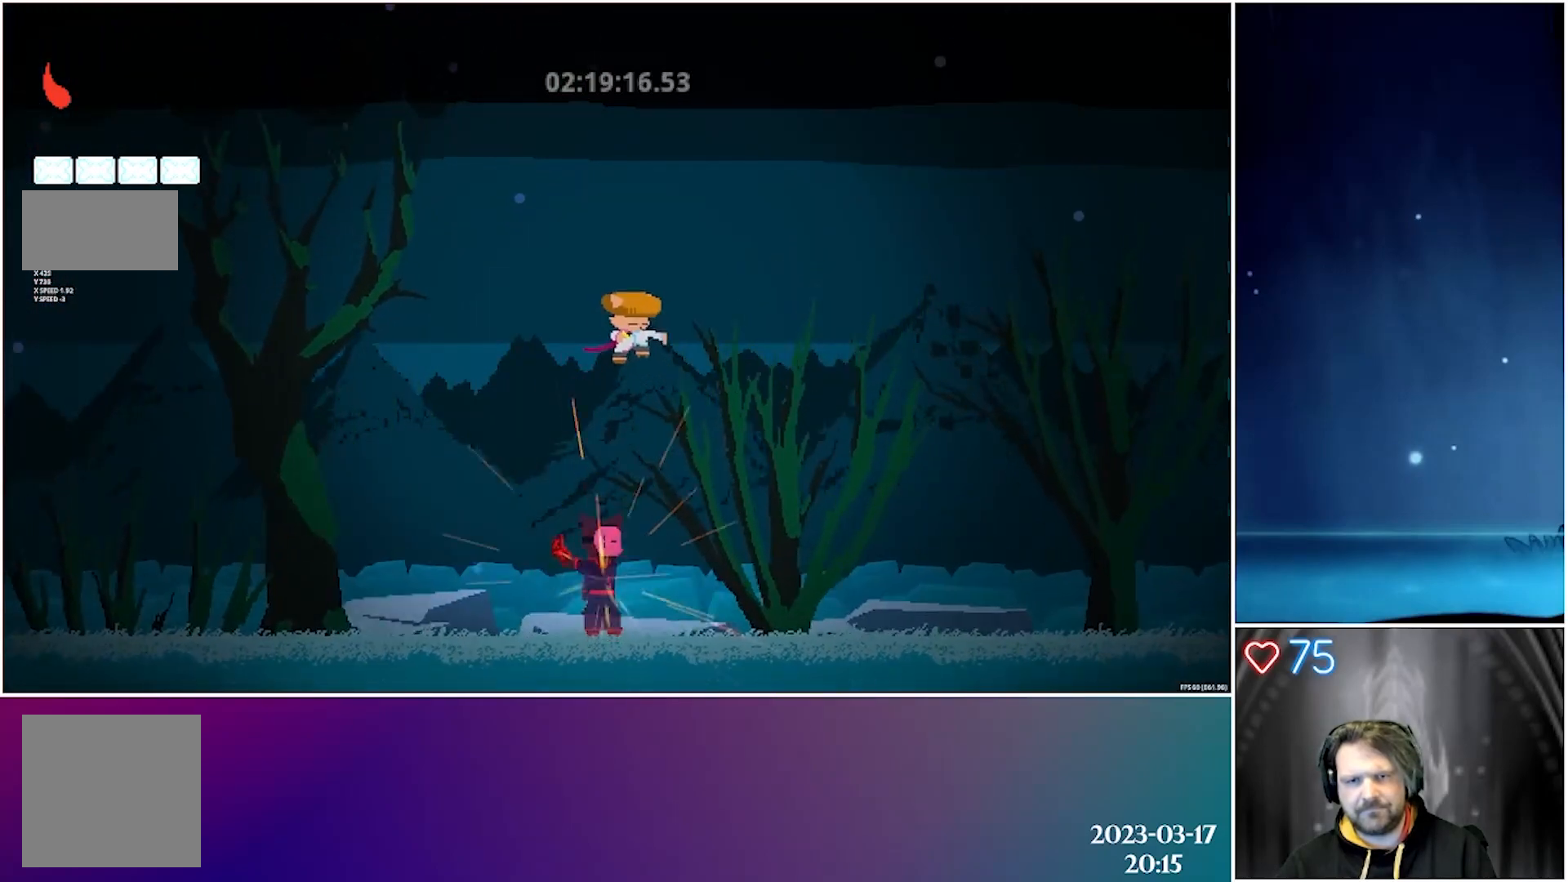
{"buttons": ["X", "DPAD_DOWN"], "left_stick": "center", "events": [[17, "X", "up"], [67, "DPAD_RIGHT", "up"], [83, "DPAD_LEFT", "down"], [250, "DPAD_LEFT", "up"], [333, "X", "down"]]}
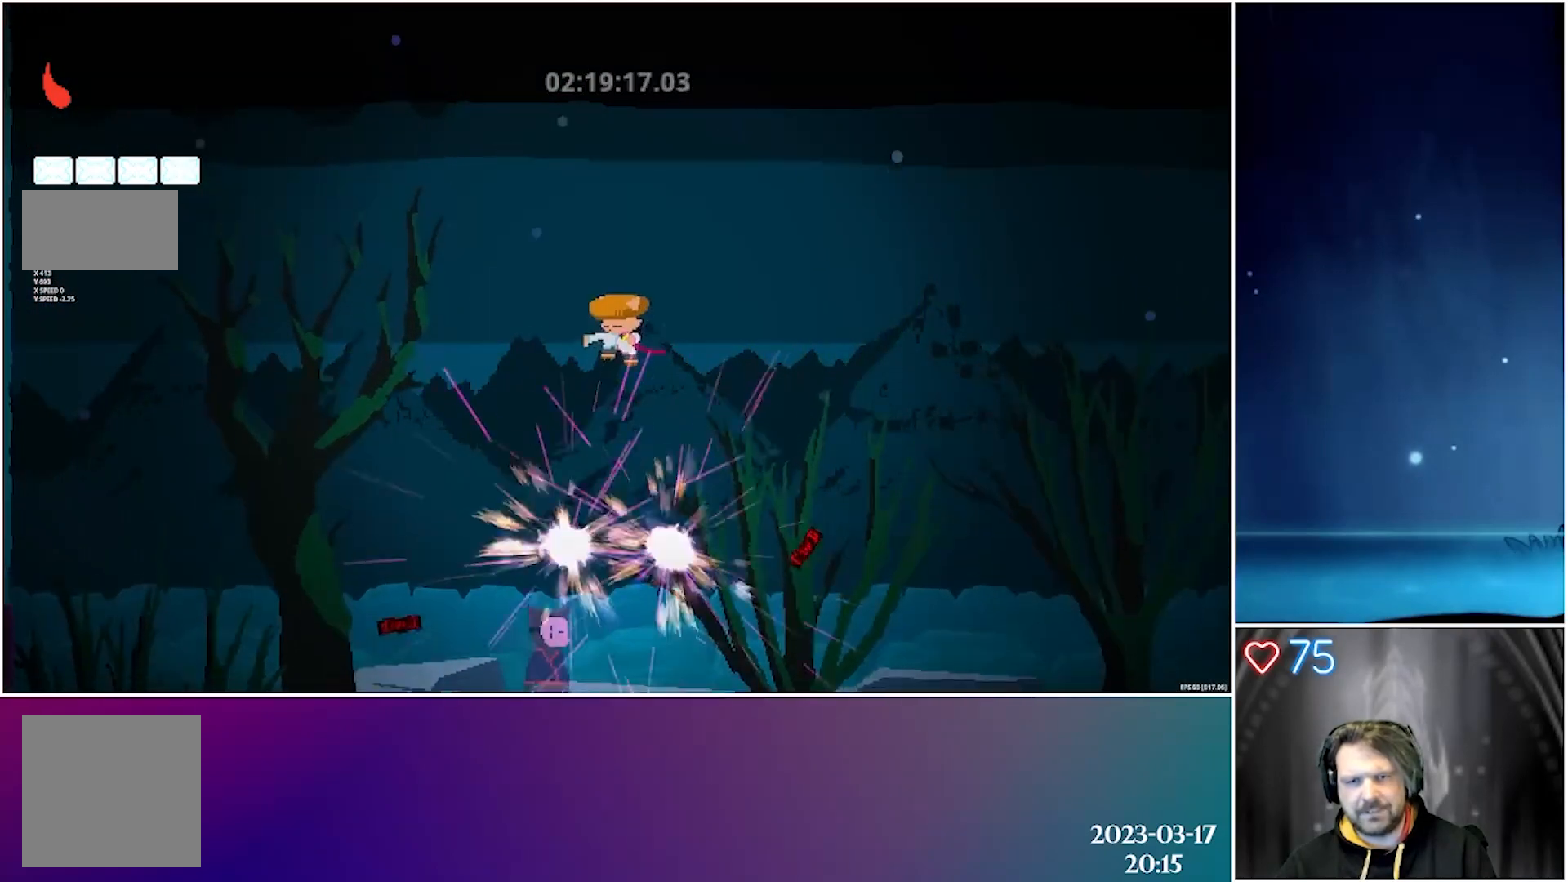
{"buttons": ["DPAD_DOWN"], "left_stick": "center", "events": [[33, "X", "up"], [133, "DPAD_LEFT", "down"], [283, "DPAD_LEFT", "up"]]}
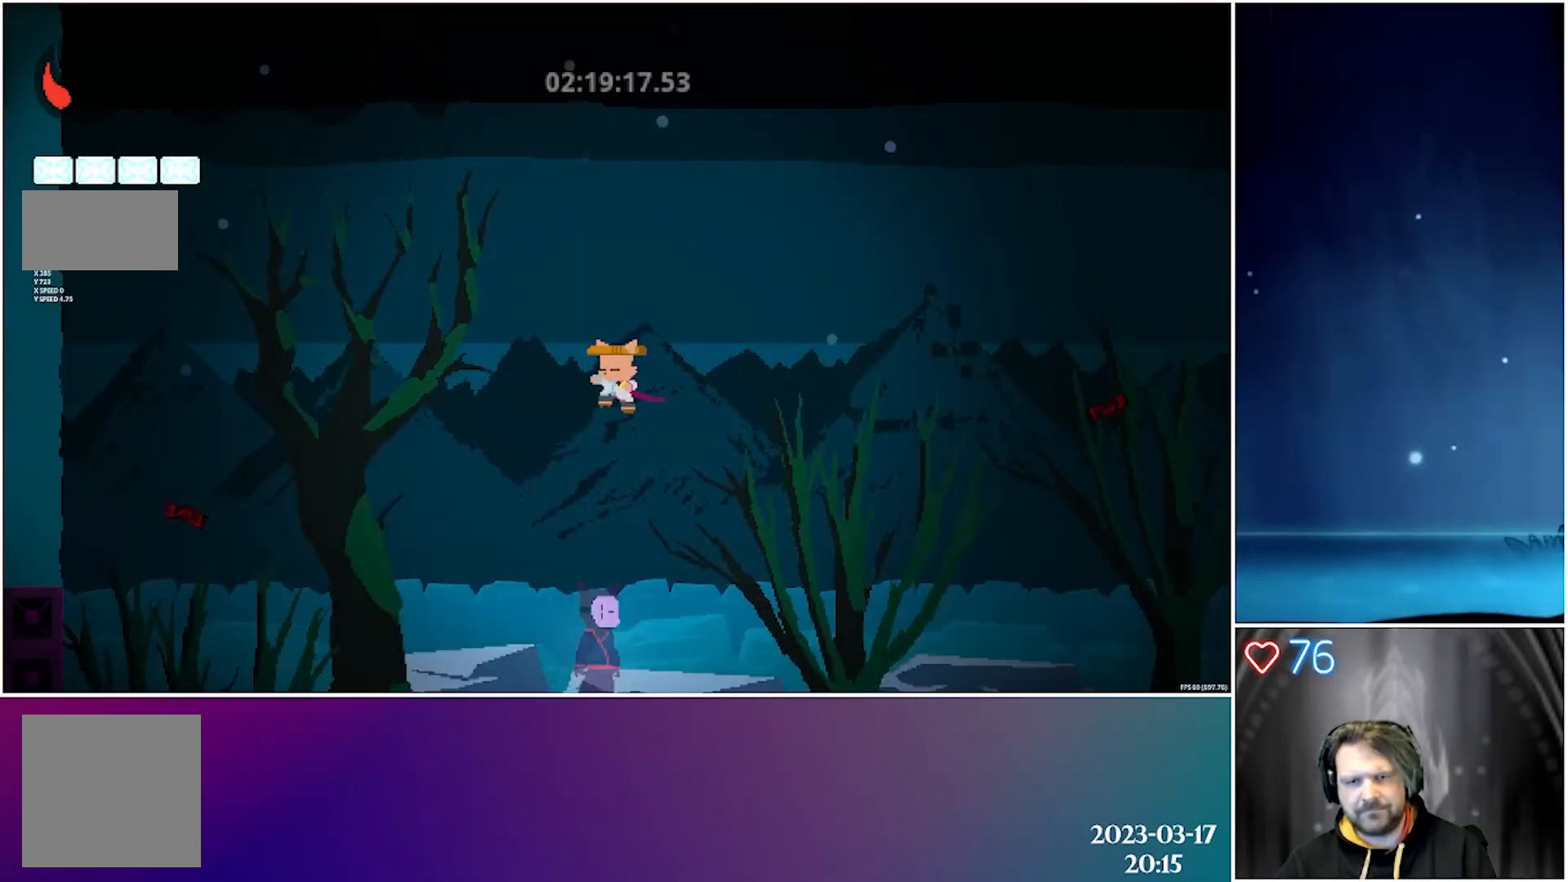
{"buttons": ["DPAD_DOWN"], "left_stick": "center", "events": [[117, "X", "down"], [267, "X", "up"]]}
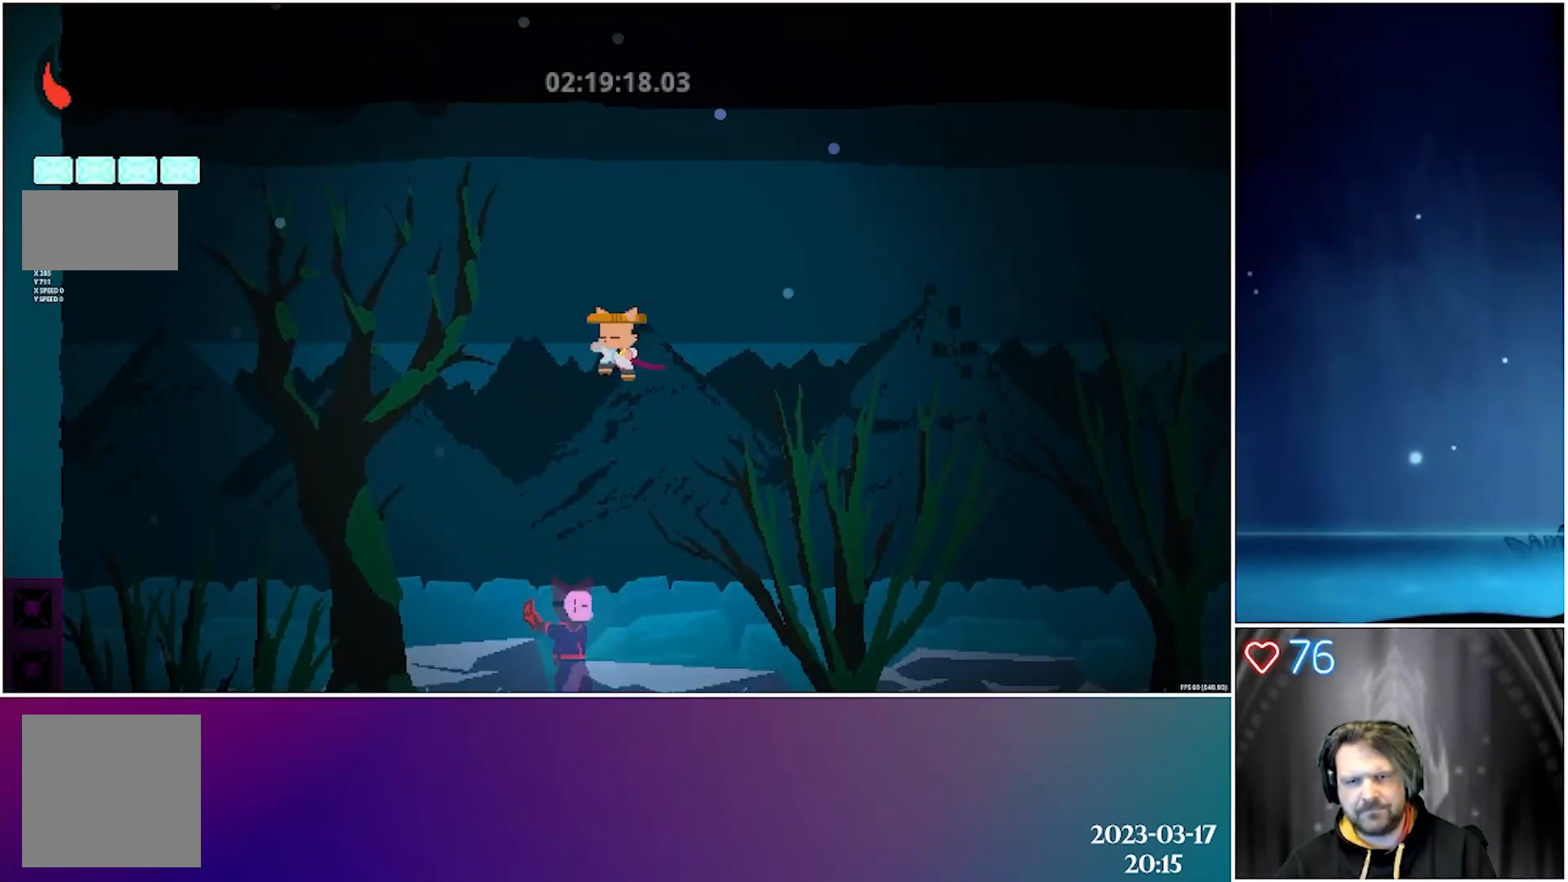
{"buttons": ["DPAD_DOWN"], "left_stick": "center", "events": [[33, "DPAD_LEFT", "down"], [150, "DPAD_LEFT", "up"], [283, "X", "down"], [500, "X", "up"]]}